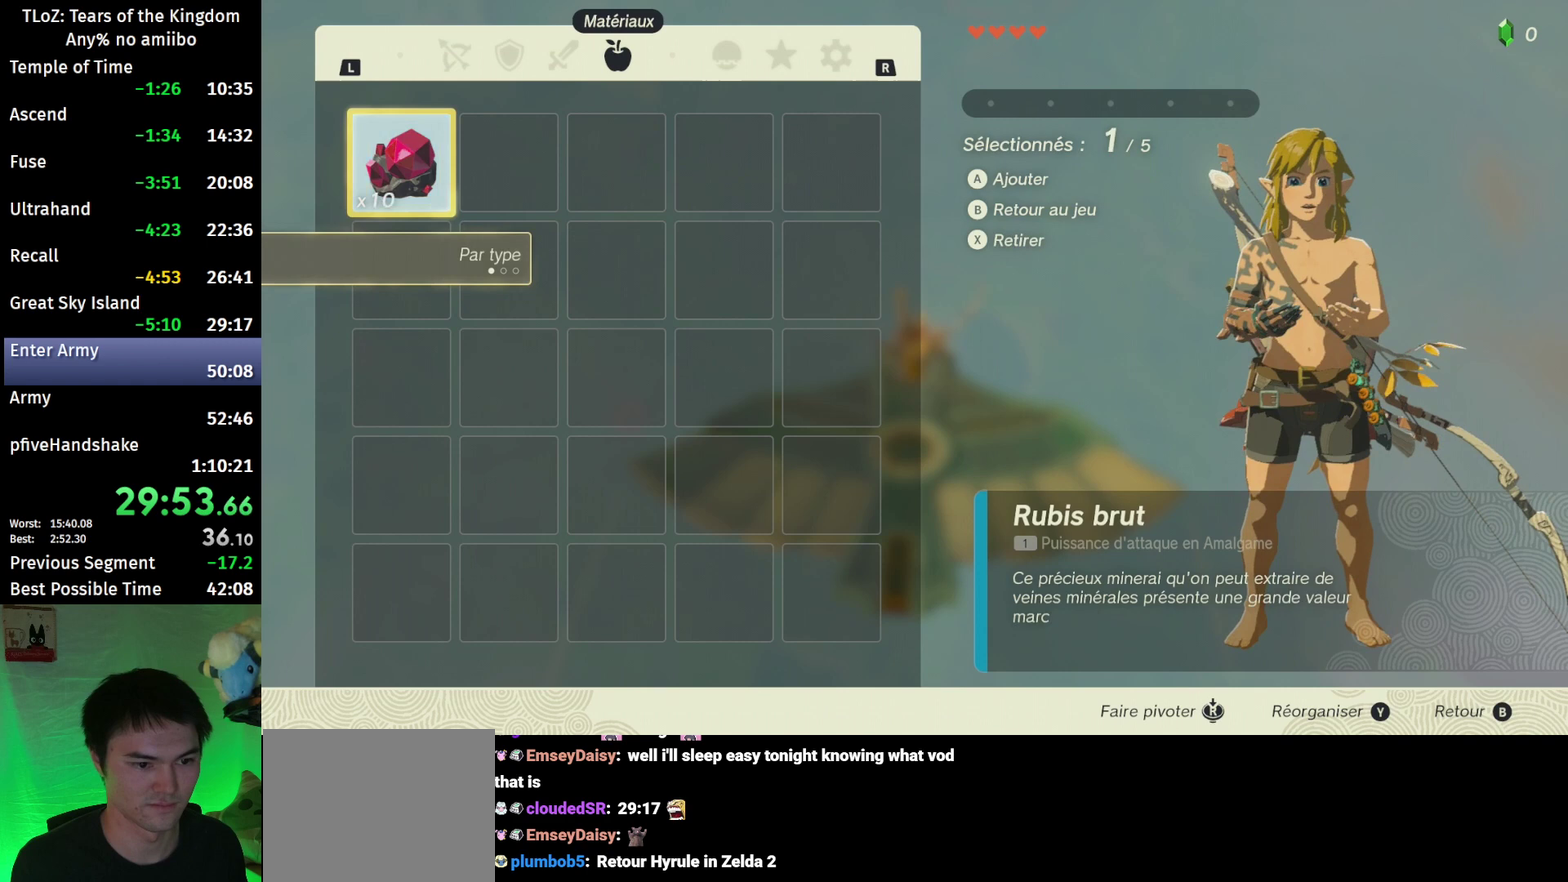
Gameplay with a controller (Nintendo layout); each line is a JSON object with the inputs held at the frame after it. "events" lists button and stick changes between this image and that frame as [ms after this image, input, new state], when the widget could be followed in between. This overlay highlights the sticks when they move; stick clicks (L3 R3) are not distinguishable. Not read: L3 R3.
{"buttons": [], "left_stick": "center", "right_stick": "center", "events": [[33, "A", "up"], [100, "A", "down"], [167, "A", "up"], [233, "A", "down"], [300, "A", "up"], [367, "A", "down"], [433, "A", "up"]]}
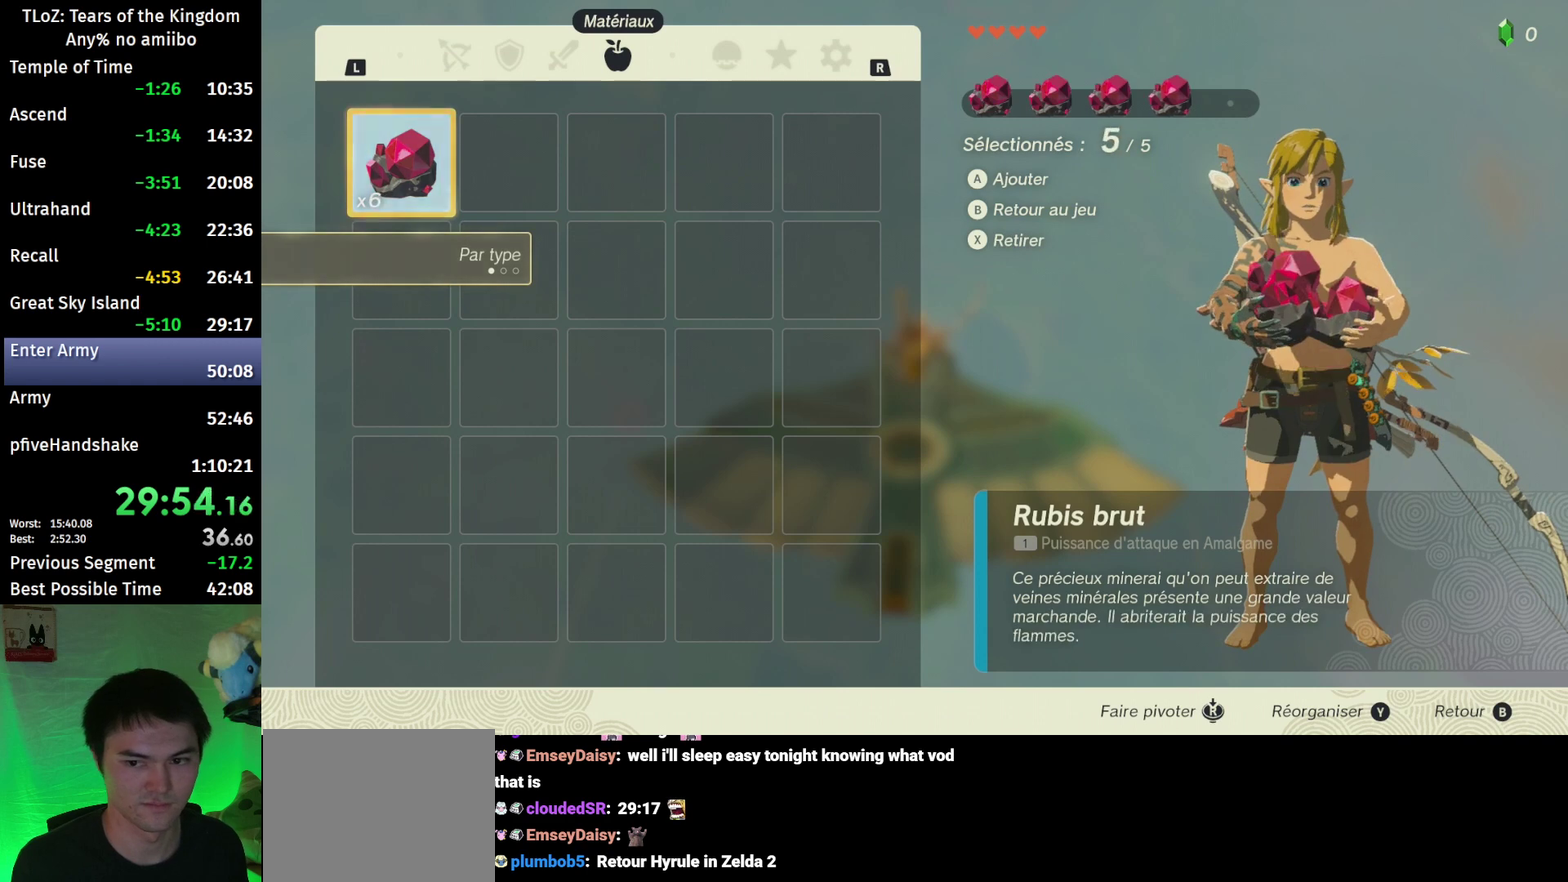
{"buttons": ["A"], "left_stick": "center", "right_stick": "center", "events": [[100, "B", "down"], [100, "Y", "down"], [167, "Y", "up"], [200, "B", "up"], [500, "A", "down"]]}
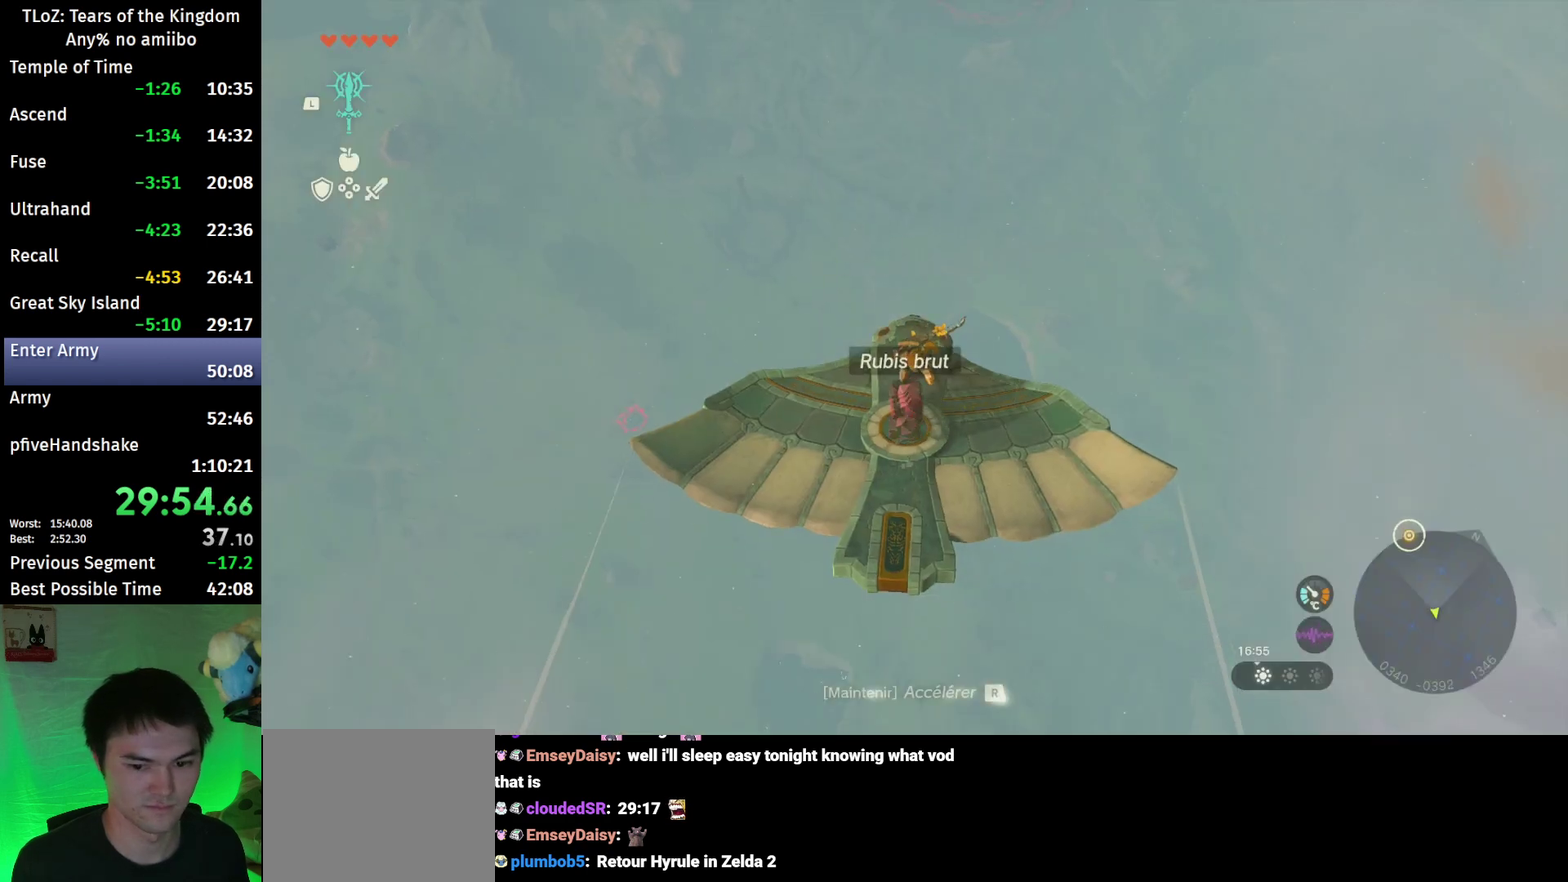
{"buttons": ["A"], "left_stick": "down", "right_stick": "center", "events": [[67, "A", "up"], [67, "left_stick", "up"], [133, "left_stick", "center"], [233, "A", "down"], [300, "A", "up"], [467, "A", "down"], [467, "left_stick", "down"]]}
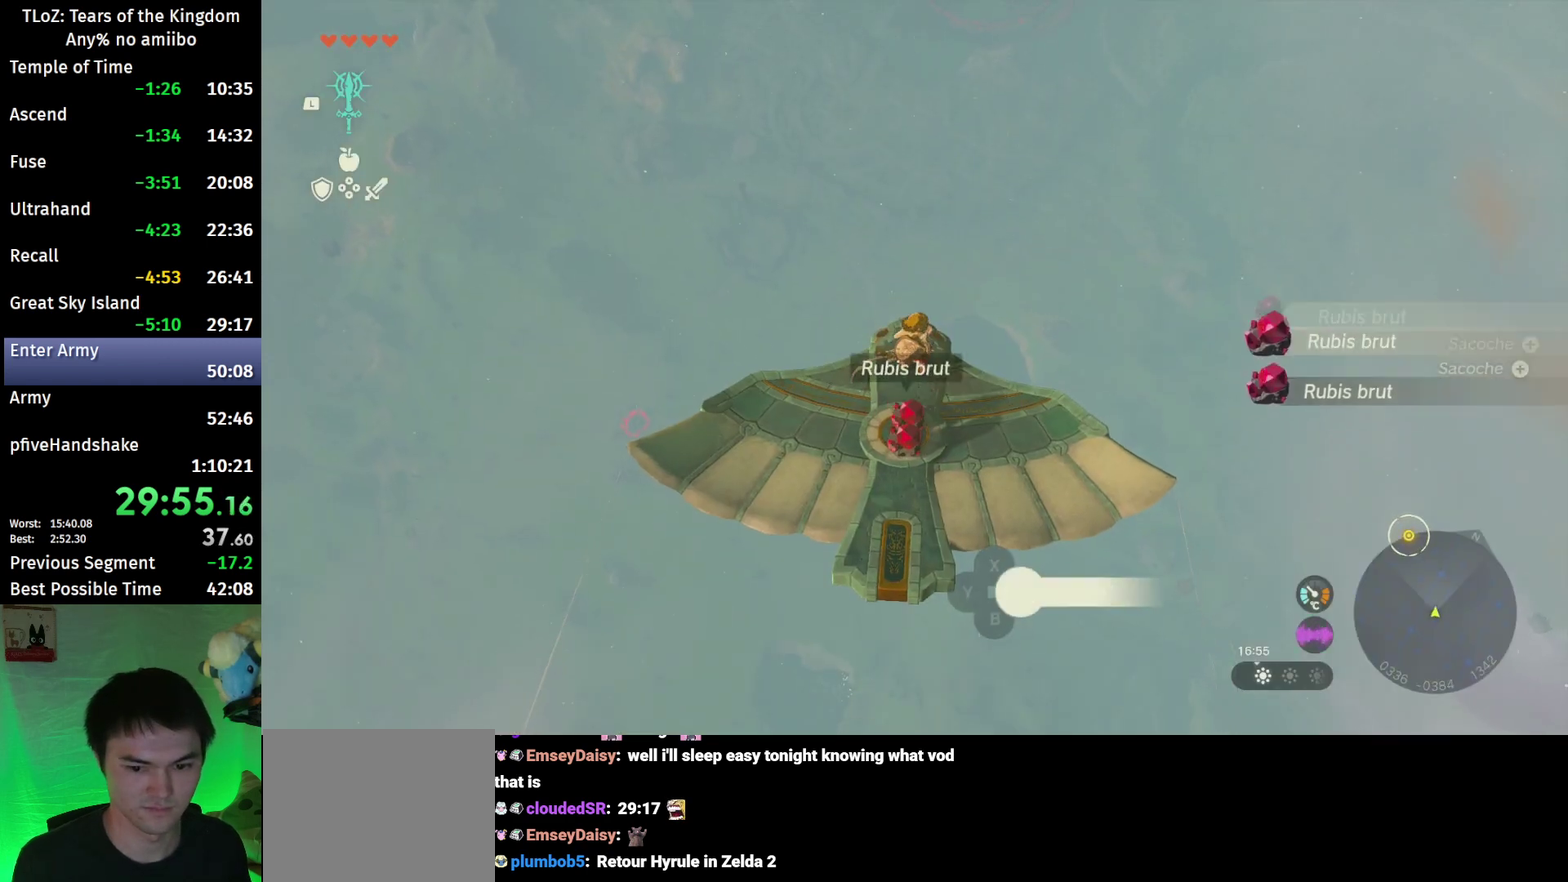
{"buttons": [], "left_stick": "center", "right_stick": "center", "events": [[33, "A", "up"], [67, "left_stick", "center"], [100, "A", "down"], [167, "A", "up"], [233, "A", "down"], [300, "A", "up"], [367, "A", "down"], [467, "A", "up"]]}
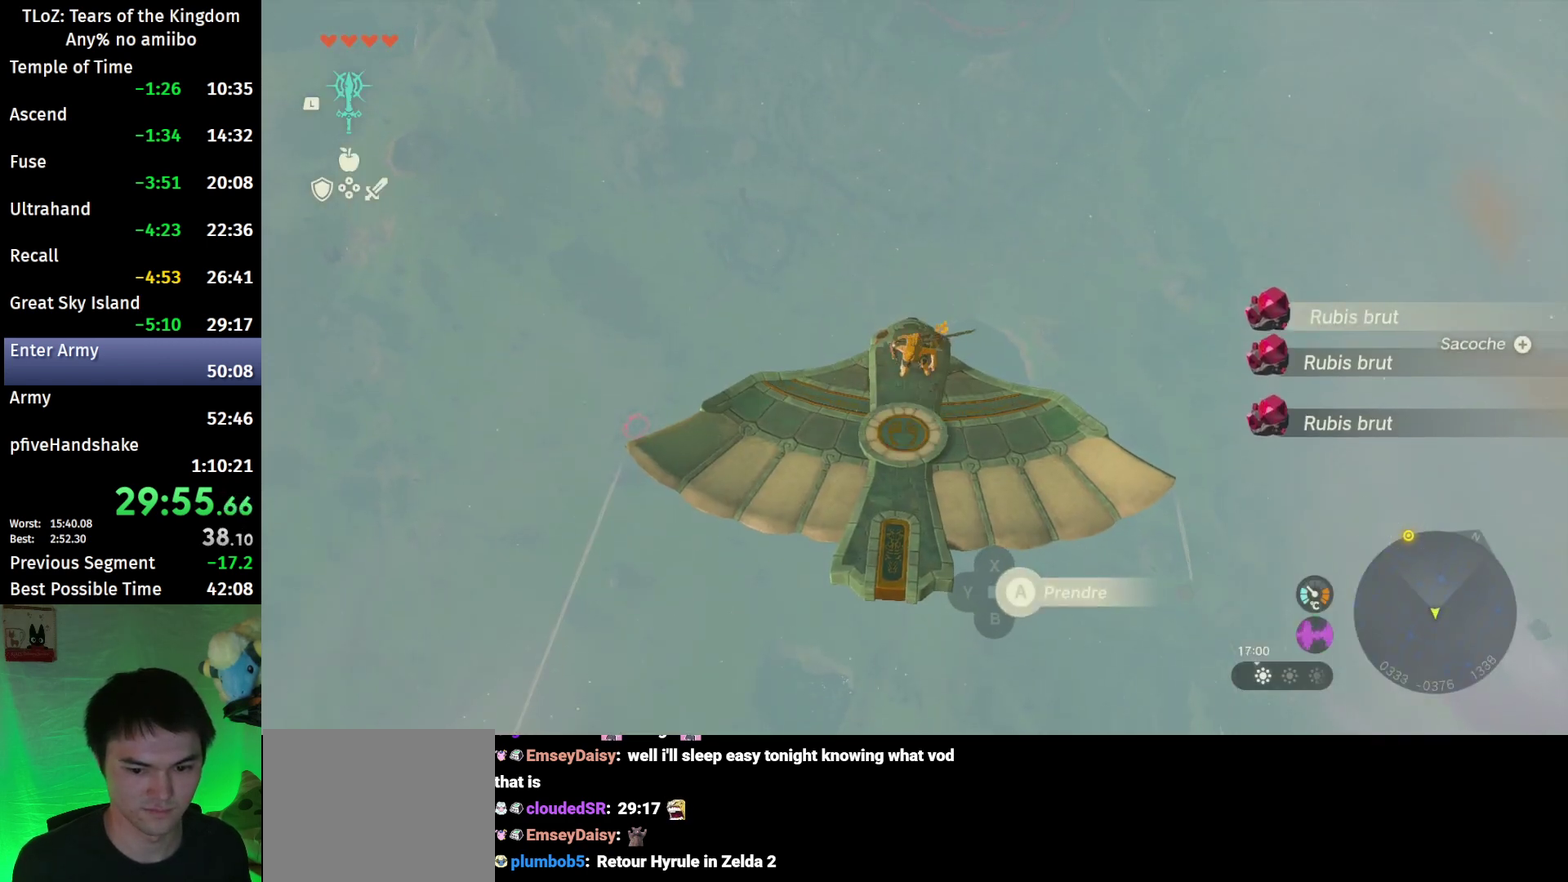
{"buttons": ["L2"], "left_stick": "center", "right_stick": "center", "events": [[67, "L2", "down"], [200, "right_stick", "down"], [267, "left_stick", "left"], [333, "right_stick", "center"], [367, "left_stick", "center"]]}
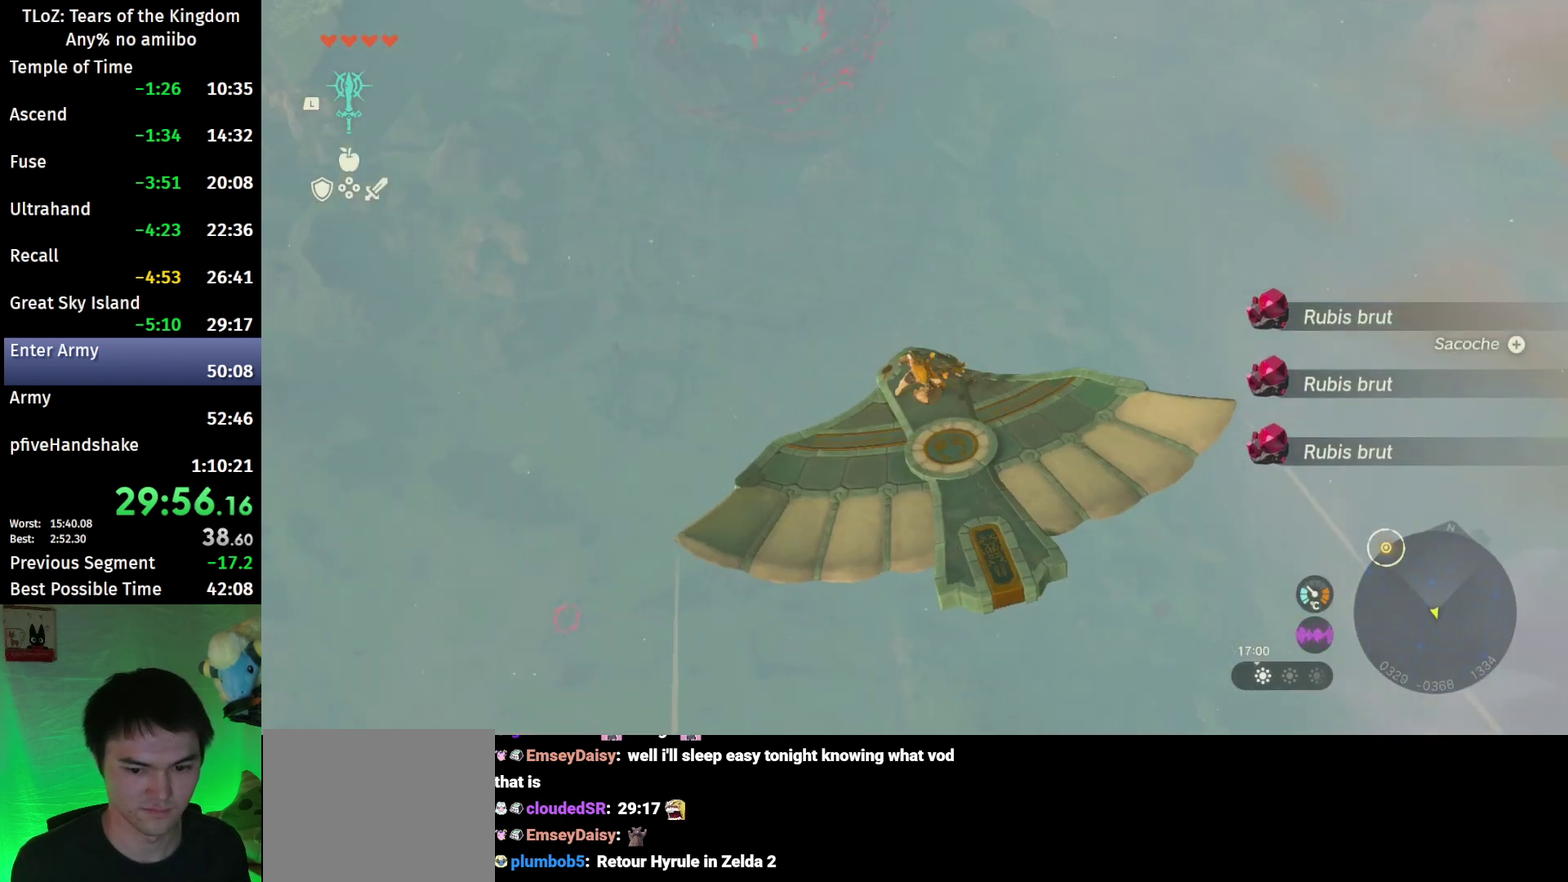
{"buttons": ["L2"], "left_stick": "center", "right_stick": "center", "events": [[67, "right_stick", "left"], [200, "right_stick", "center"]]}
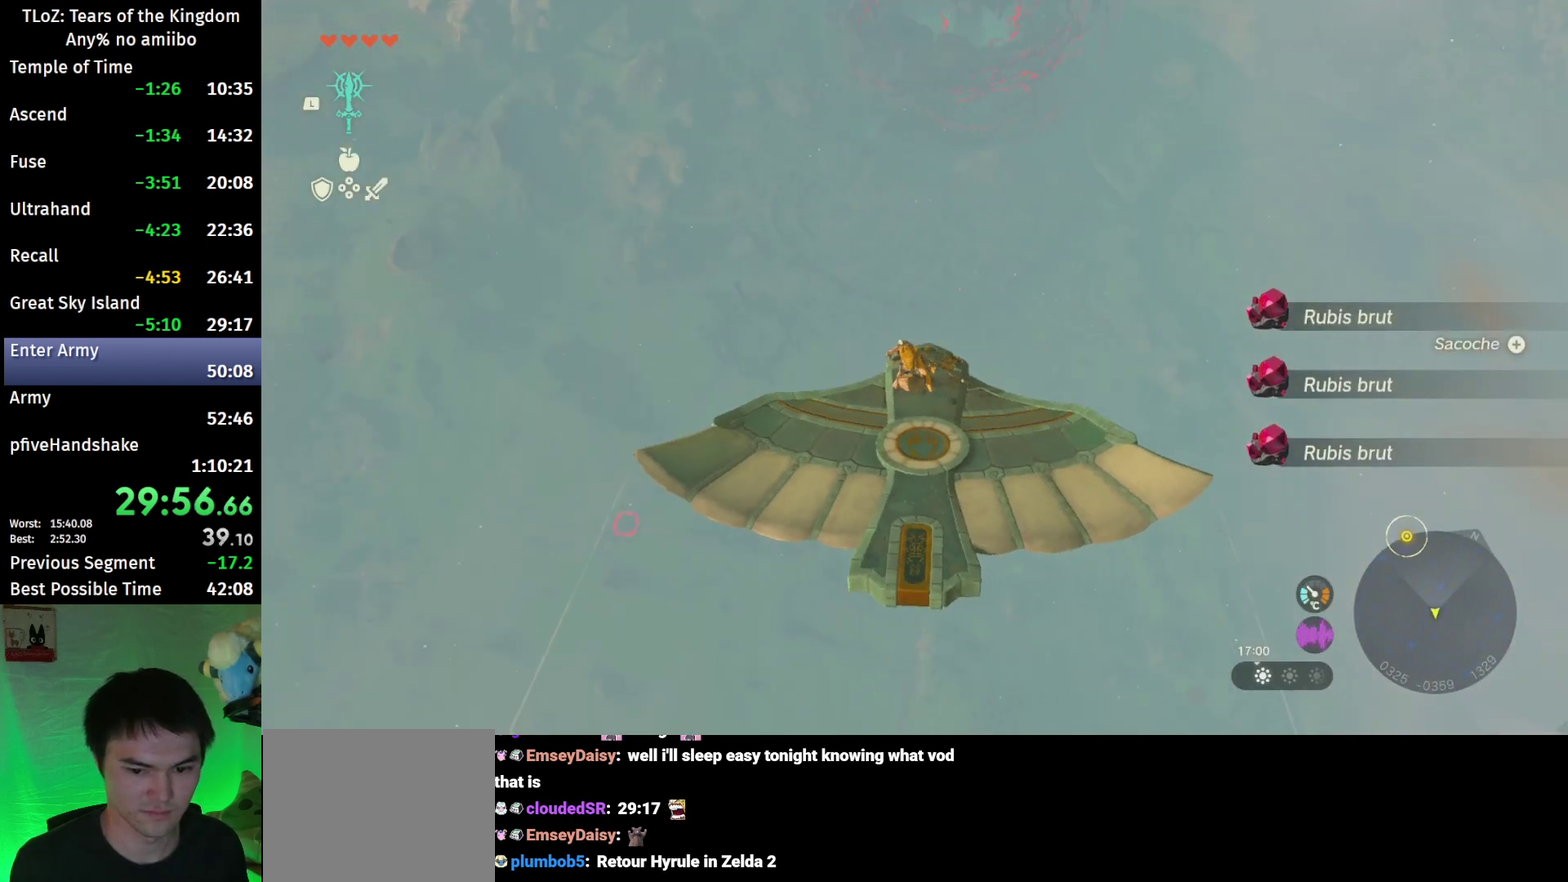
{"buttons": ["L2"], "left_stick": "right", "right_stick": "down", "events": [[67, "right_stick", "down"], [133, "right_stick", "center"], [367, "right_stick", "down"], [467, "left_stick", "right"]]}
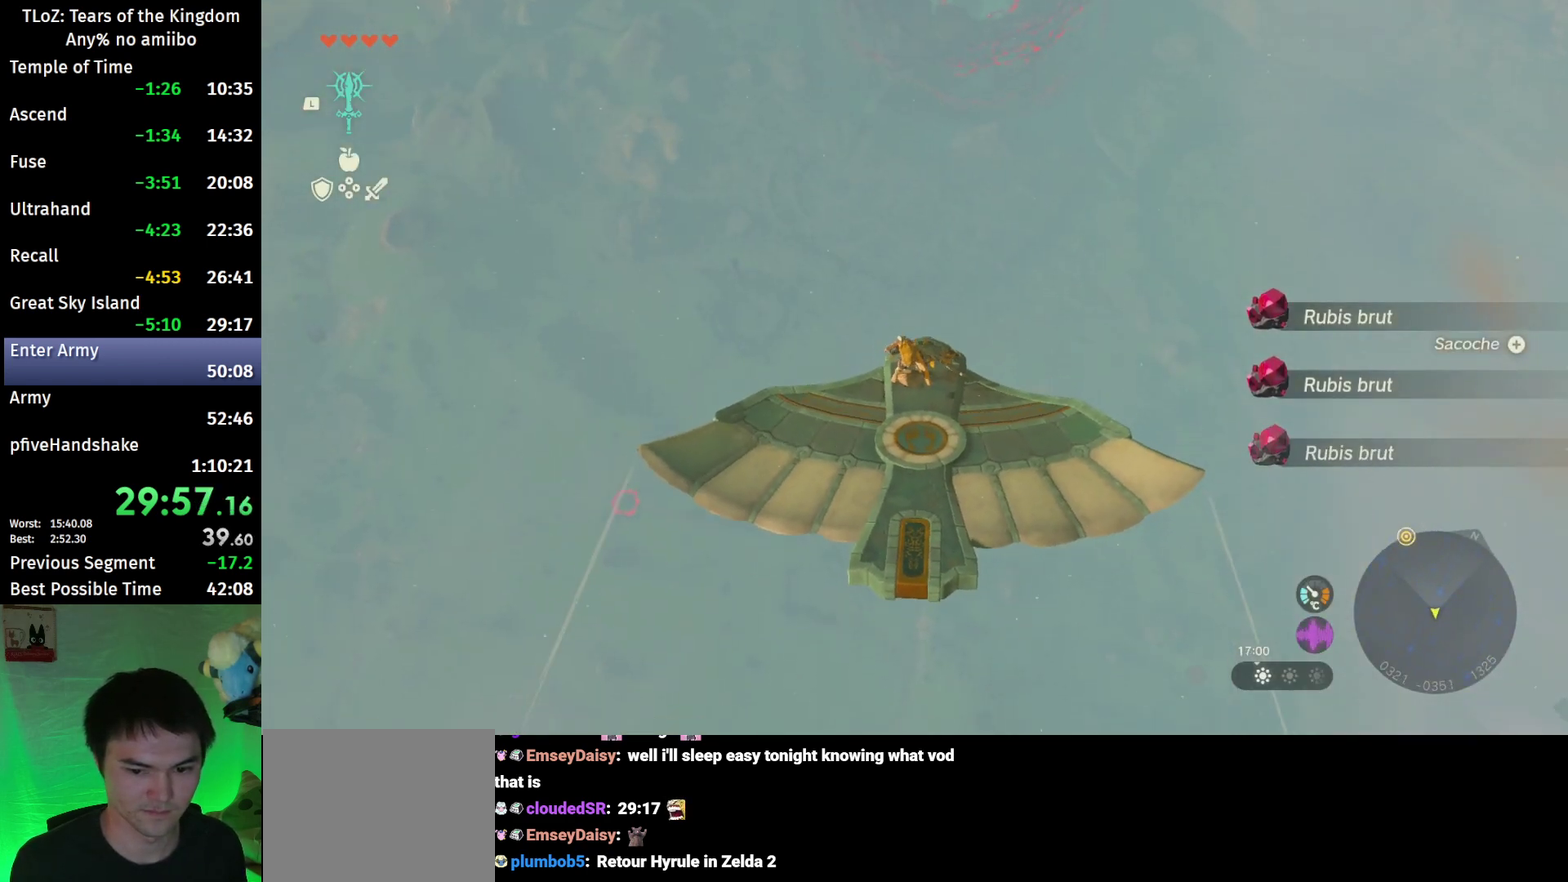
{"buttons": ["L2"], "left_stick": "center", "right_stick": "center", "events": [[33, "right_stick", "center"], [67, "left_stick", "center"]]}
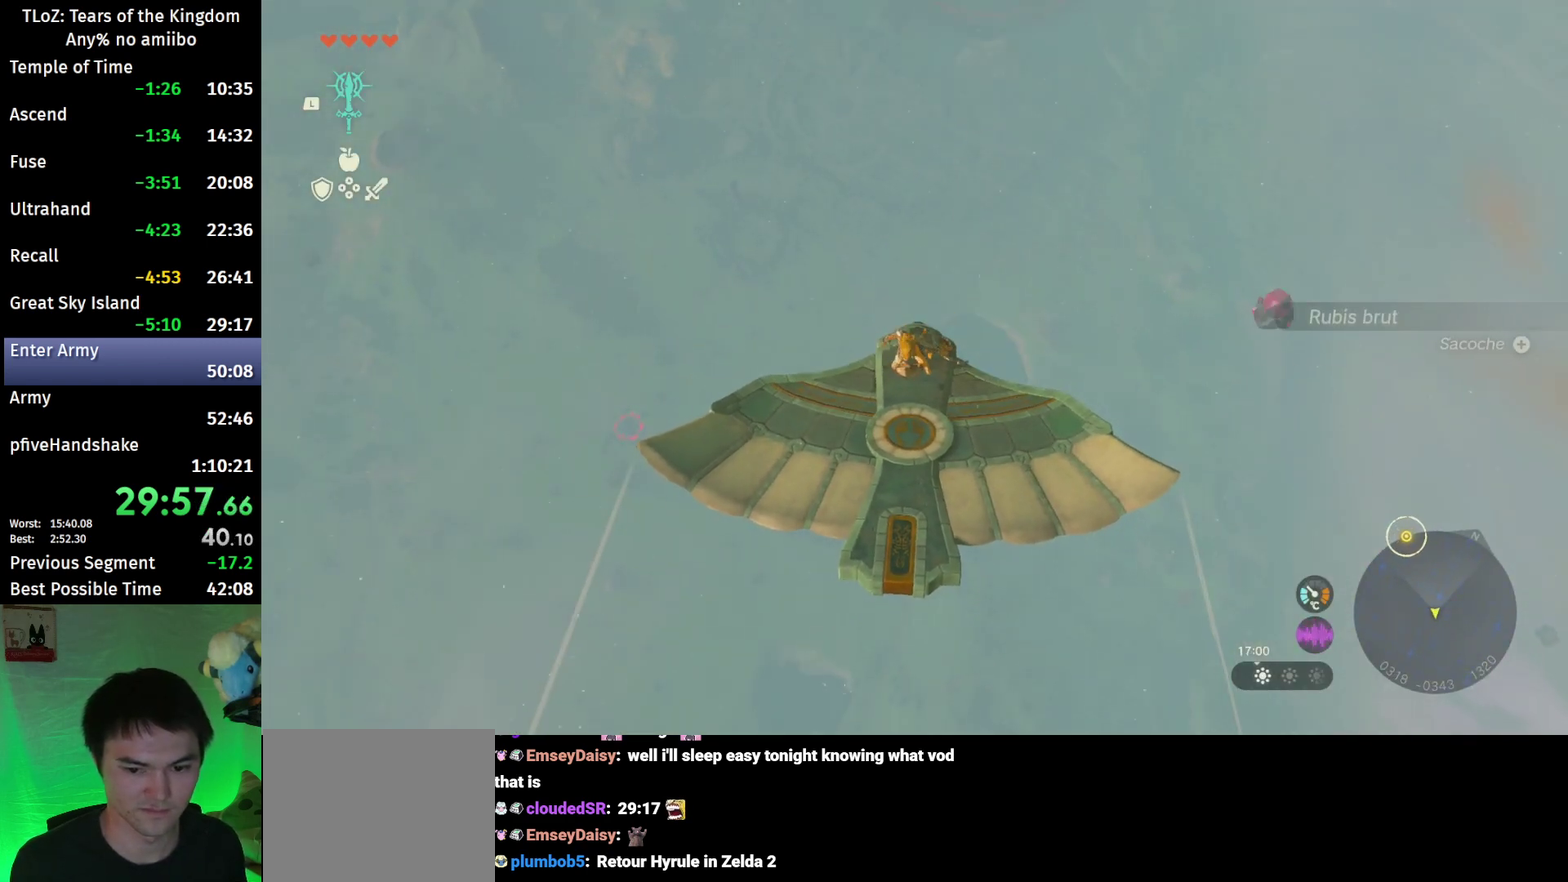
{"buttons": ["X", "L2"], "left_stick": "up", "right_stick": "center", "events": [[167, "left_stick", "up"], [433, "X", "down"]]}
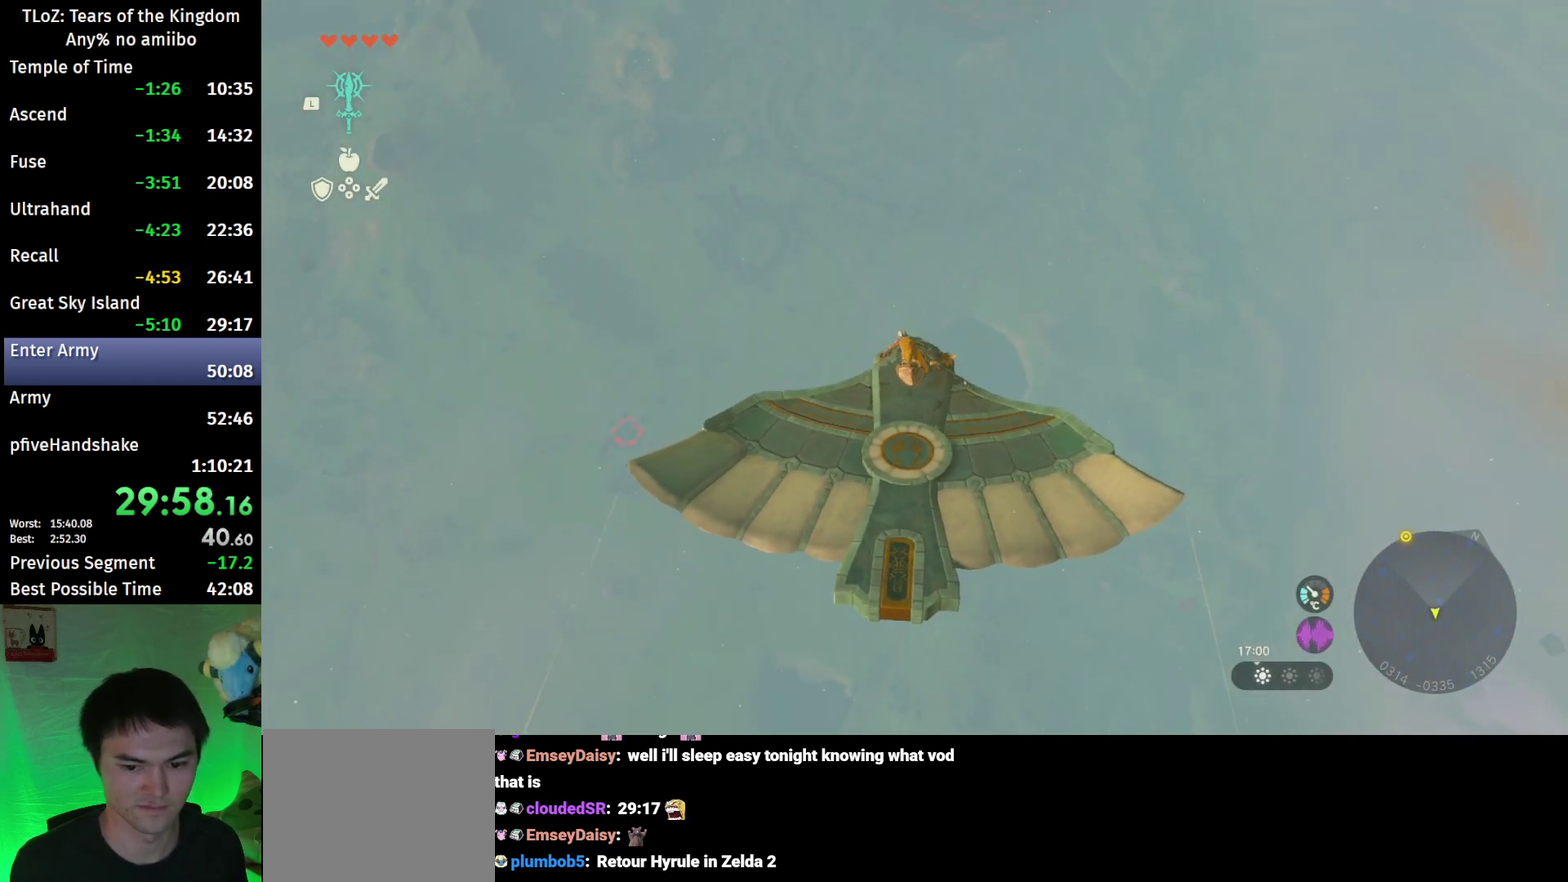
{"buttons": ["L2"], "left_stick": "center", "right_stick": "center", "events": [[33, "X", "up"], [33, "left_stick", "center"], [200, "R1", "down"], [300, "R1", "up"], [367, "START", "down"], [467, "START", "up"]]}
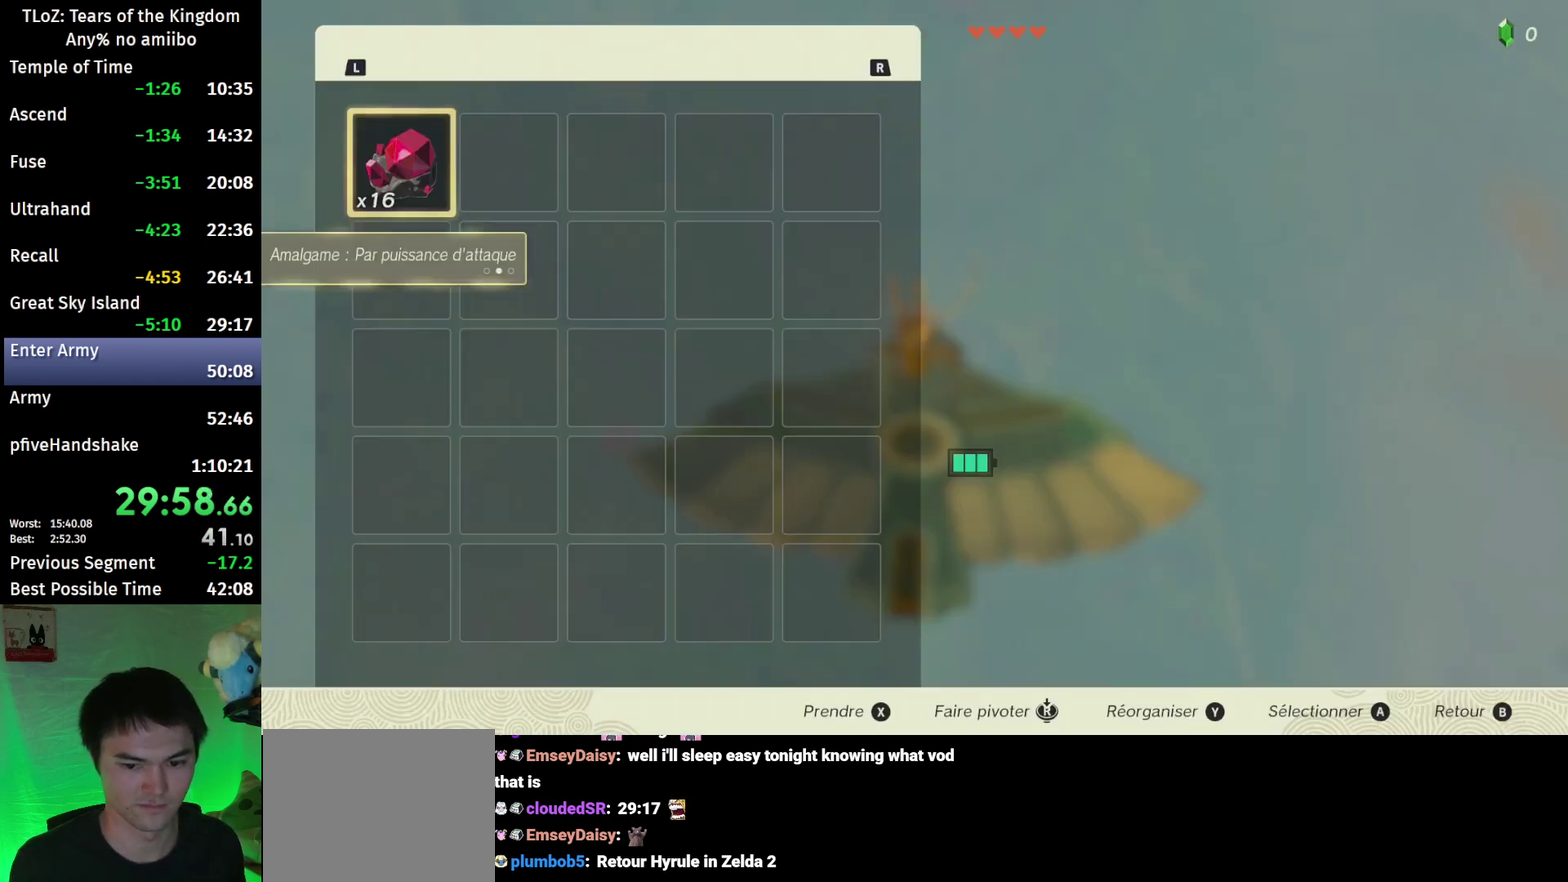
{"buttons": [], "left_stick": "center", "right_stick": "center", "events": [[33, "L2", "up"], [100, "X", "down"], [200, "X", "up"], [267, "A", "down"], [467, "A", "up"]]}
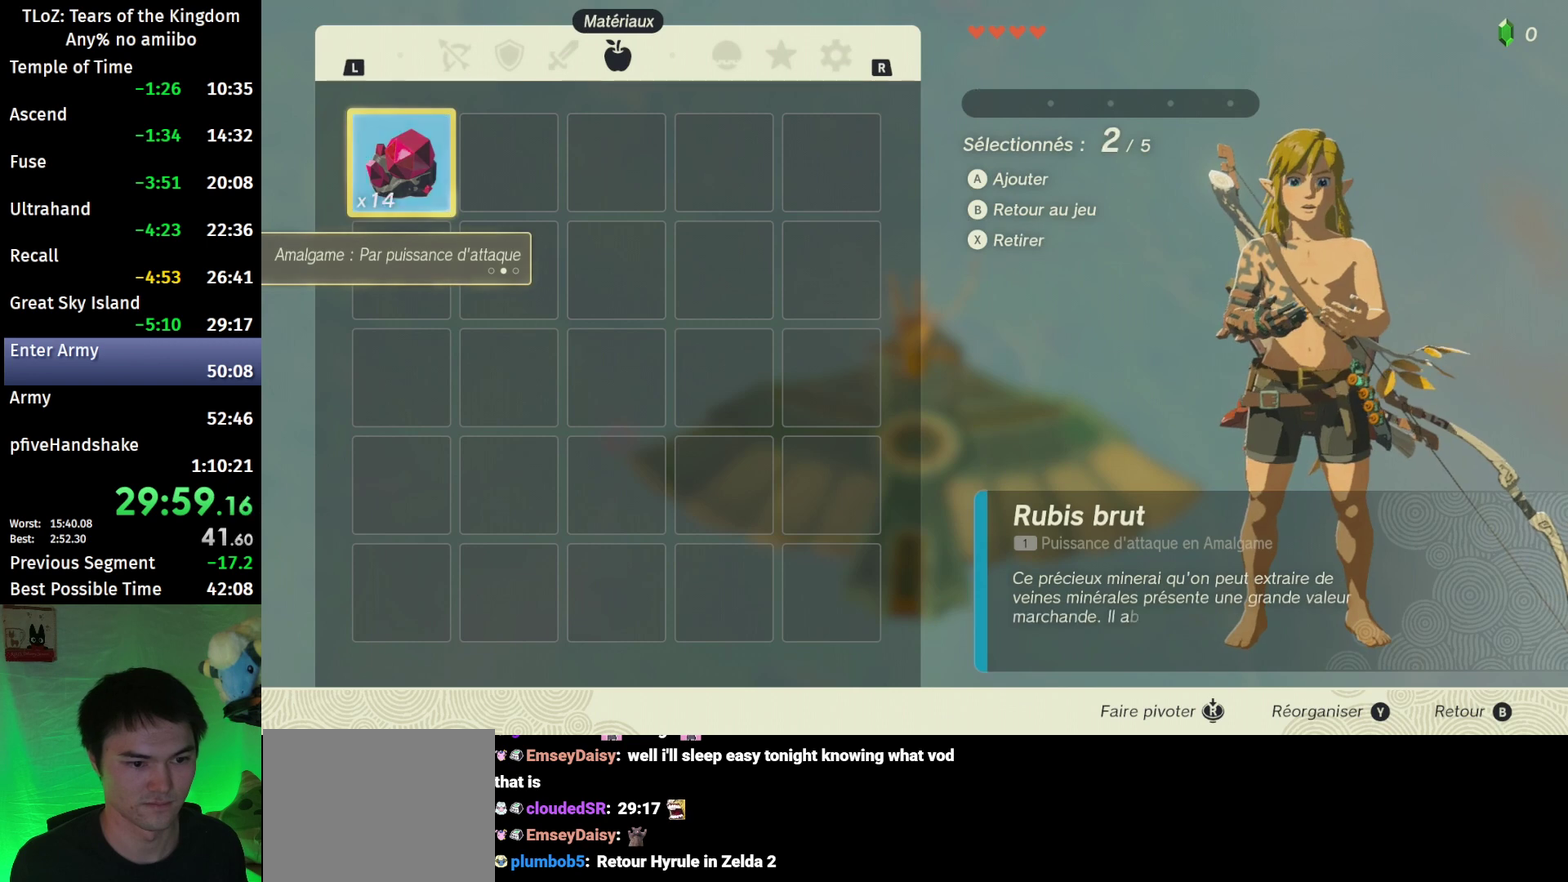
{"buttons": [], "left_stick": "center", "right_stick": "center", "events": [[33, "A", "down"], [100, "A", "up"], [167, "A", "down"], [233, "A", "up"], [300, "A", "down"], [367, "A", "up"]]}
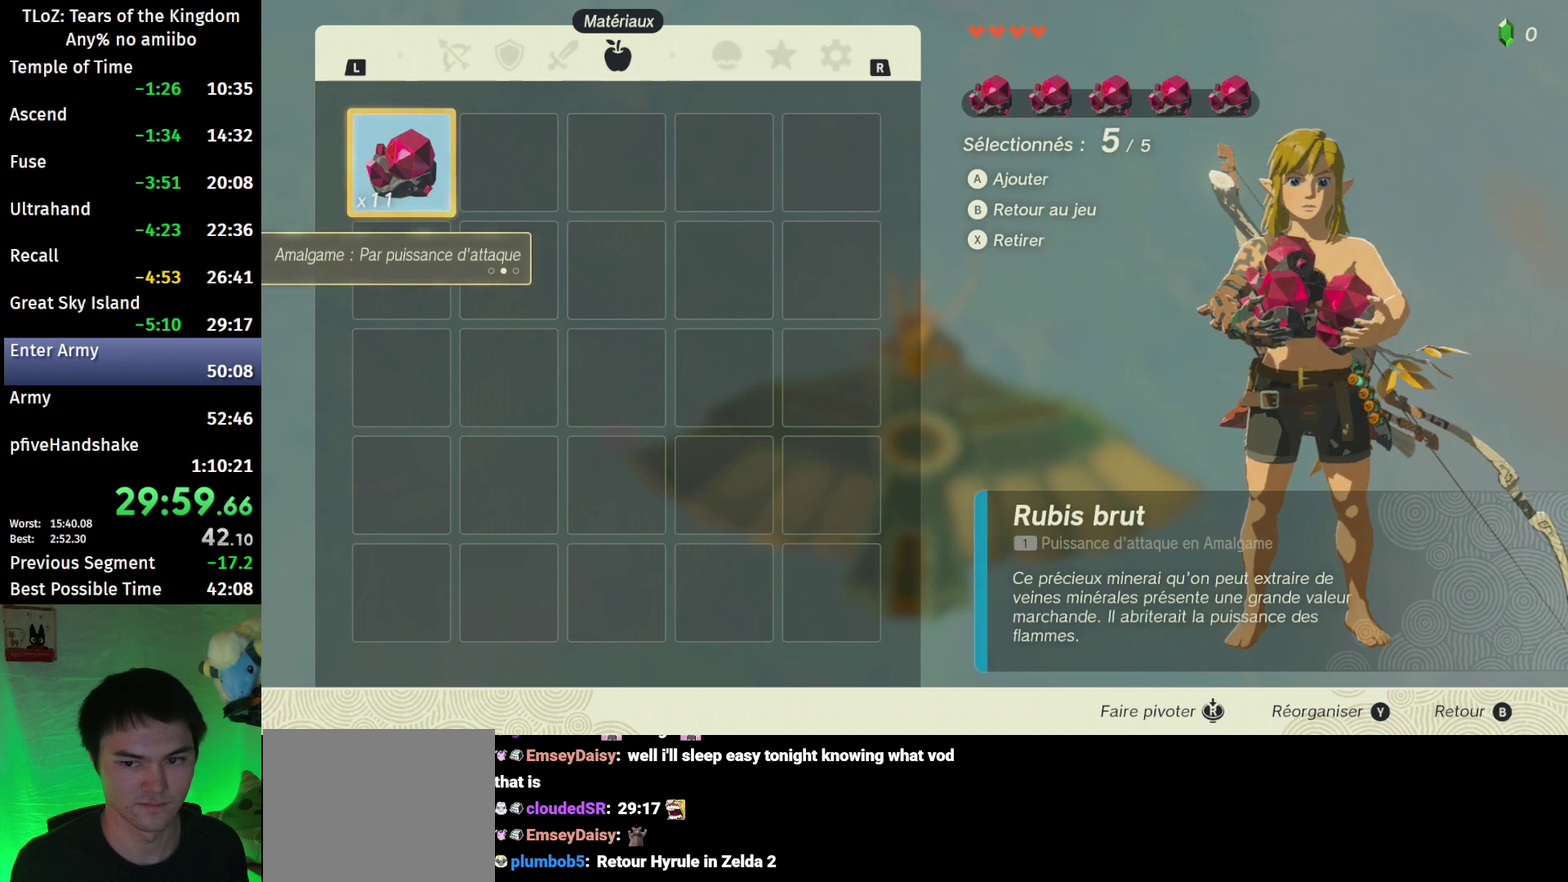
{"buttons": [], "left_stick": "up", "right_stick": "center", "events": [[33, "B", "down"], [167, "B", "up"], [500, "left_stick", "up"]]}
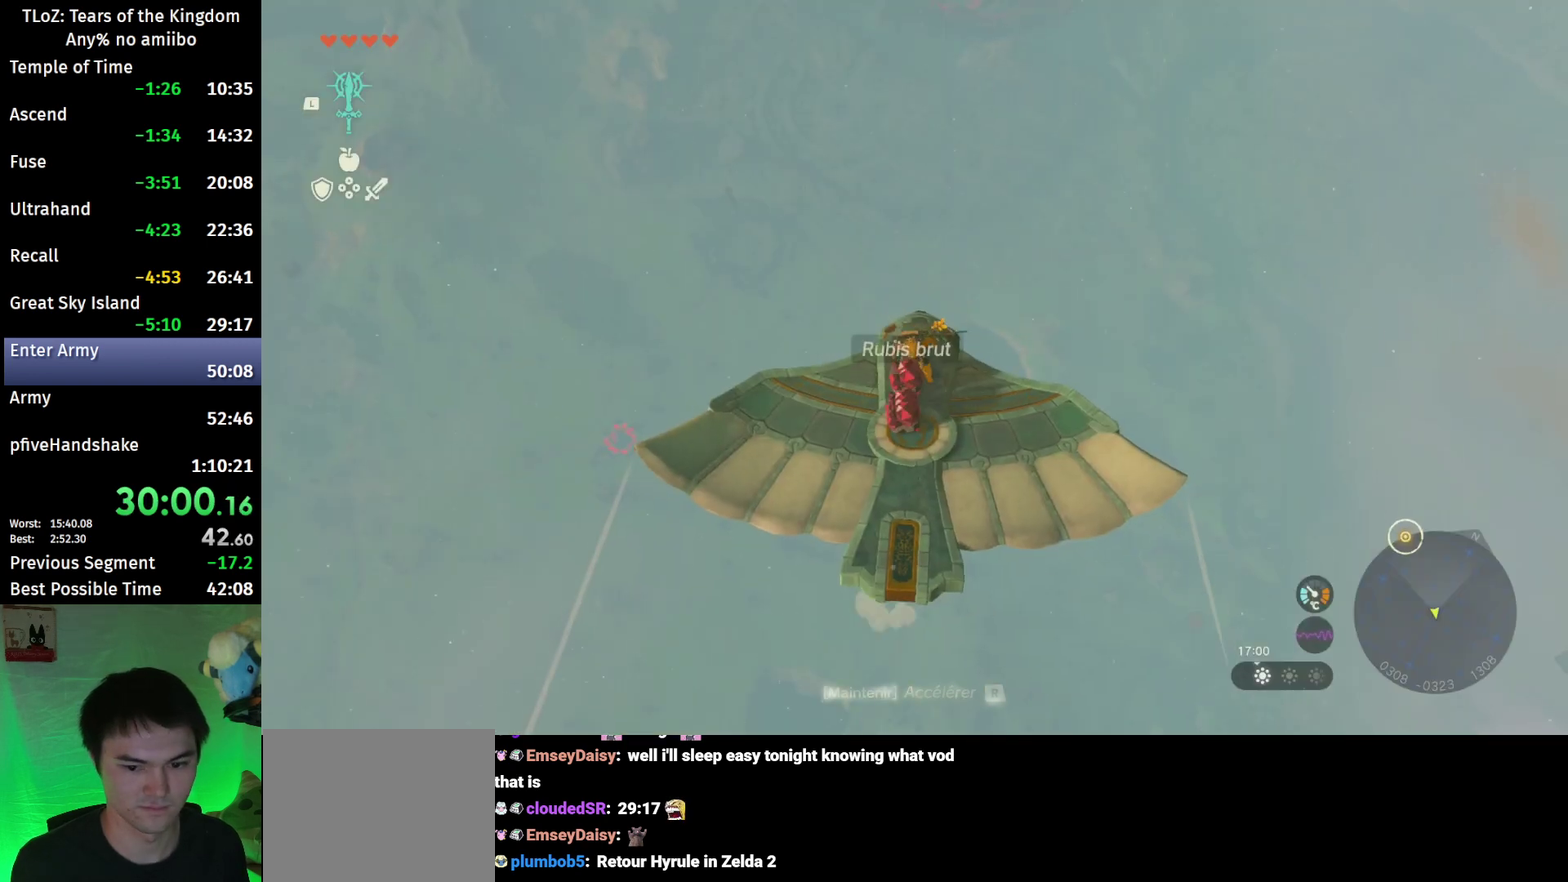
{"buttons": ["A"], "left_stick": "down", "right_stick": "center", "events": [[67, "left_stick", "center"], [133, "A", "down"], [200, "A", "up"], [467, "left_stick", "down"], [500, "A", "down"]]}
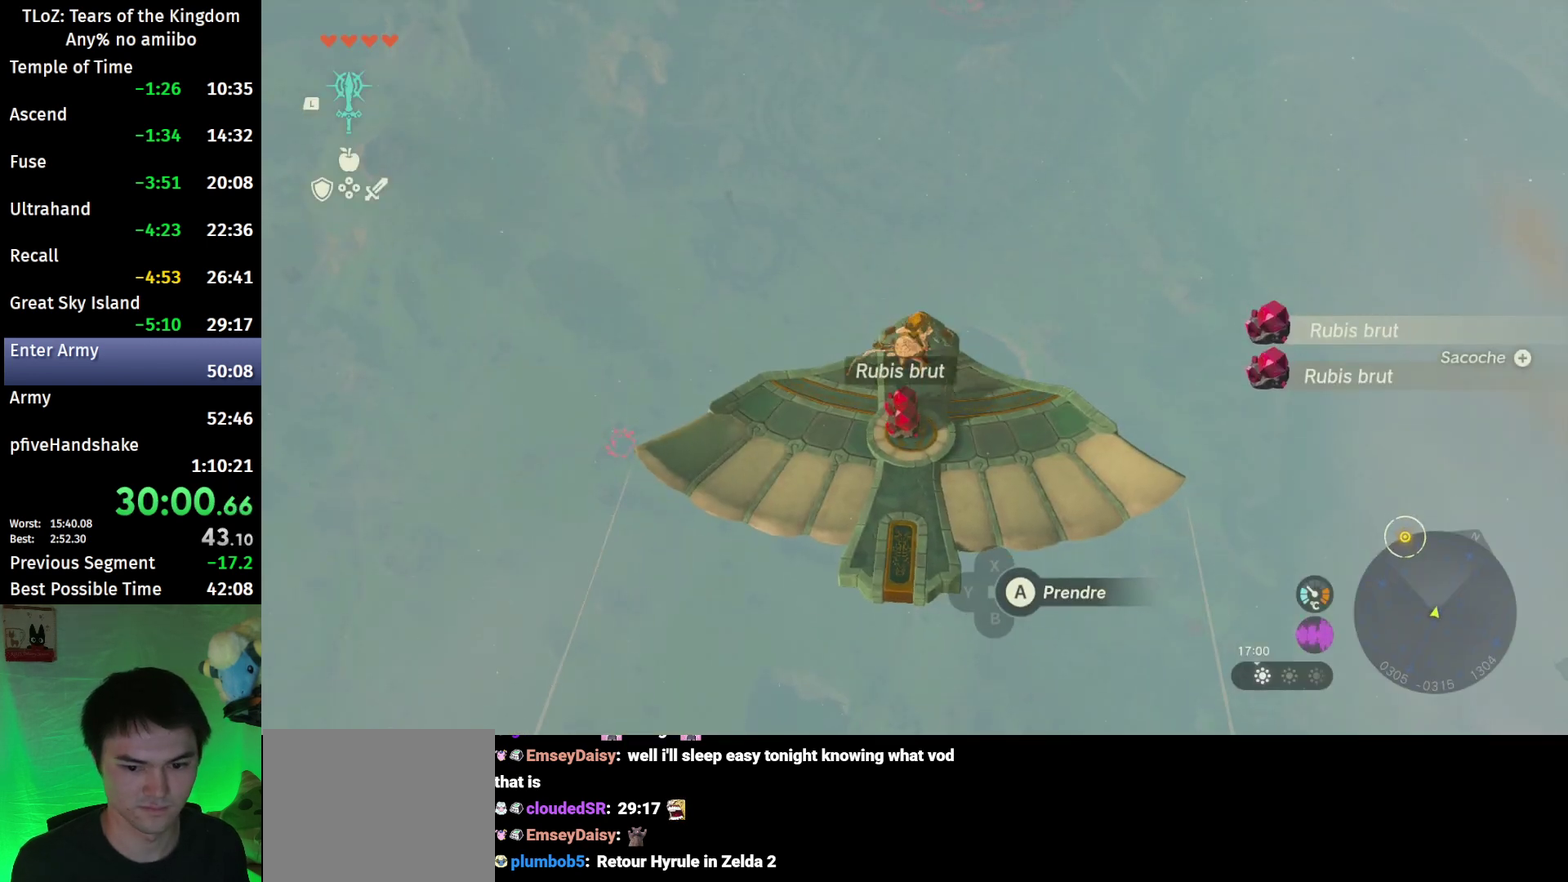
{"buttons": ["A"], "left_stick": "center", "right_stick": "center", "events": [[33, "left_stick", "center"], [67, "A", "up"], [133, "A", "down"], [200, "A", "up"], [300, "A", "down"], [367, "A", "up"], [433, "A", "down"]]}
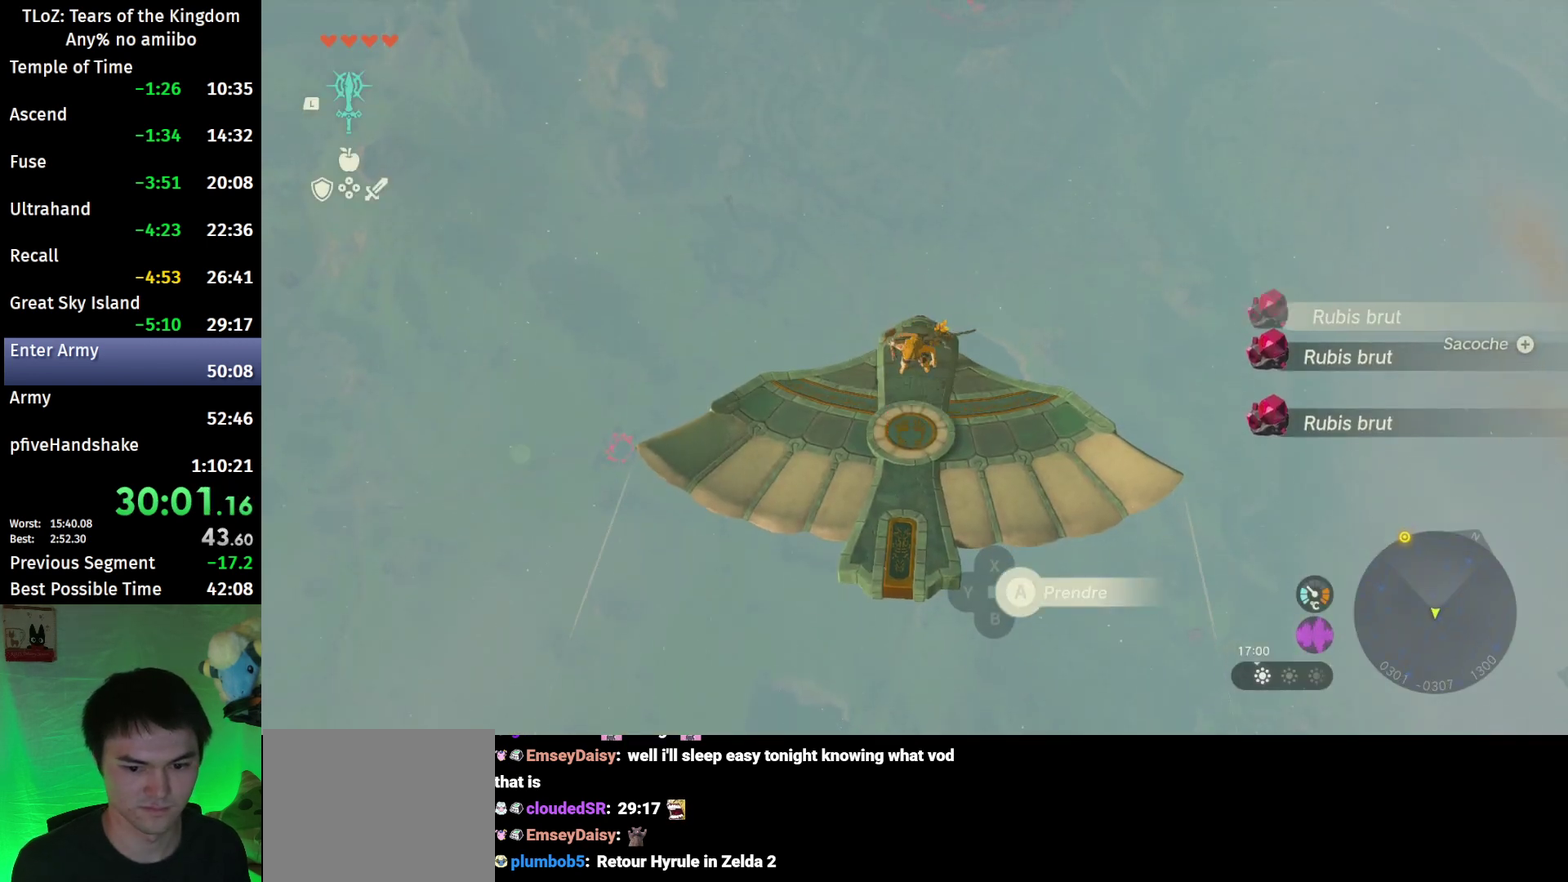
{"buttons": ["L2"], "left_stick": "center", "right_stick": "center", "events": [[33, "A", "up"], [167, "L2", "down"], [233, "right_stick", "down"], [367, "right_stick", "center"]]}
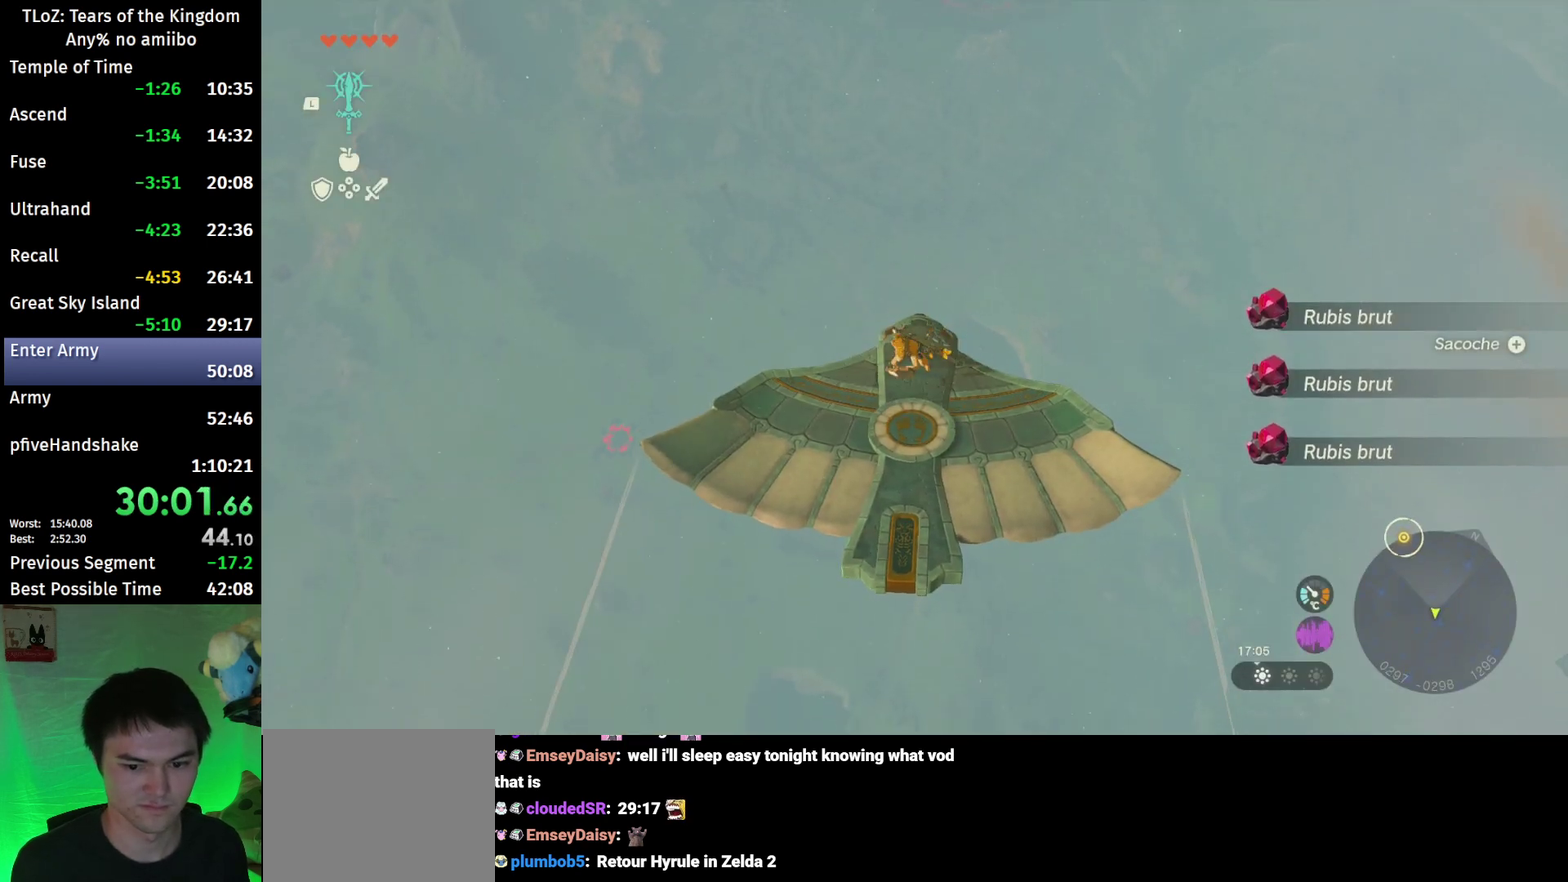
{"buttons": ["L2"], "left_stick": "center", "right_stick": "center", "events": [[133, "right_stick", "down"], [200, "right_stick", "center"]]}
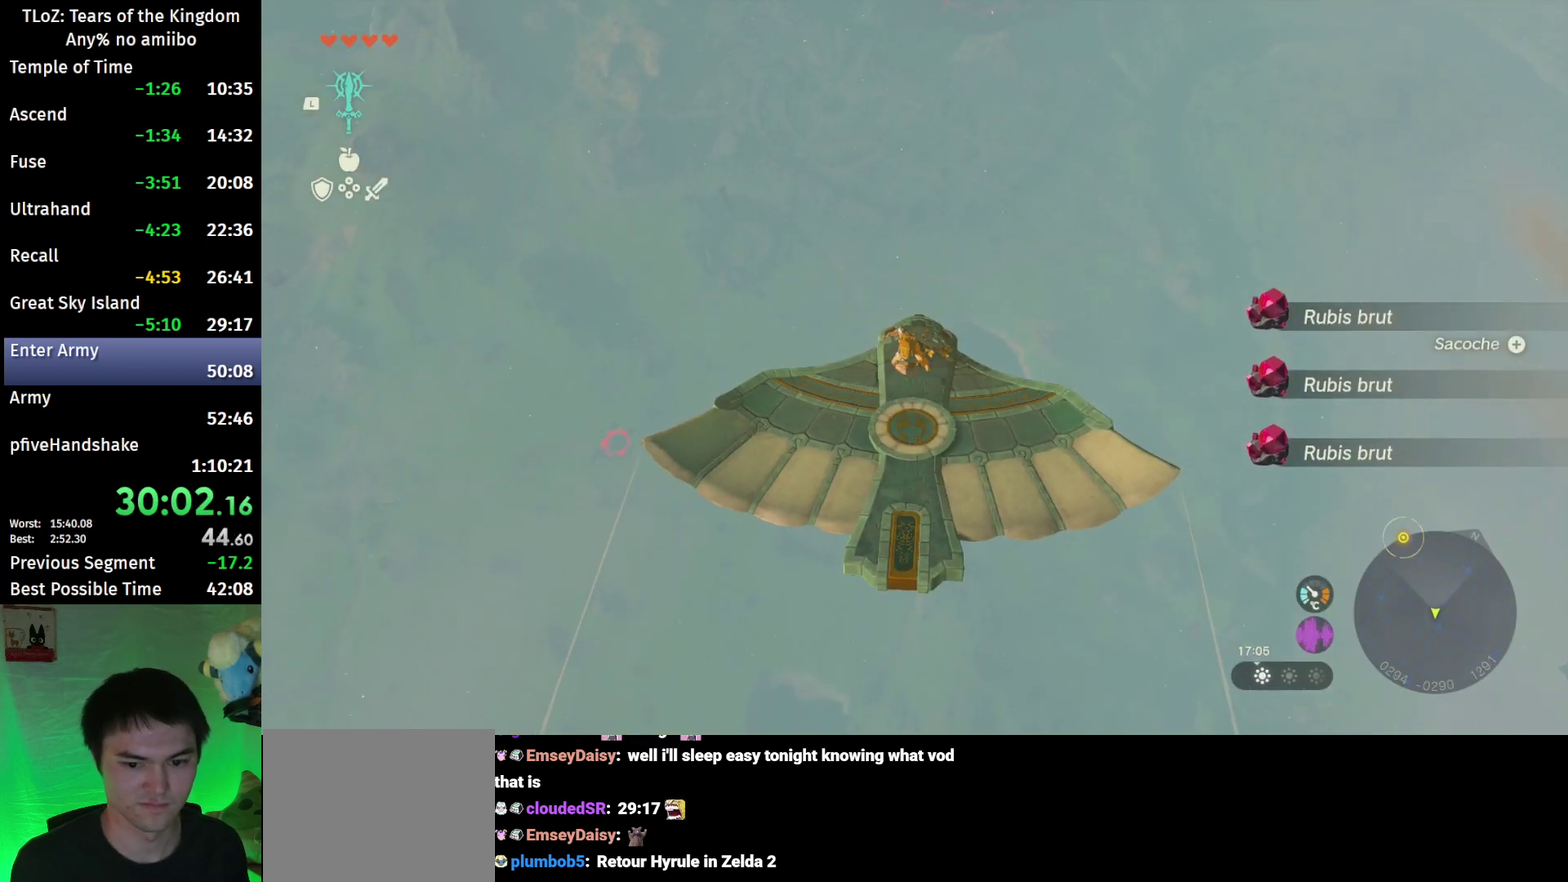
{"buttons": ["L2"], "left_stick": "up", "right_stick": "center", "events": [[433, "left_stick", "up"]]}
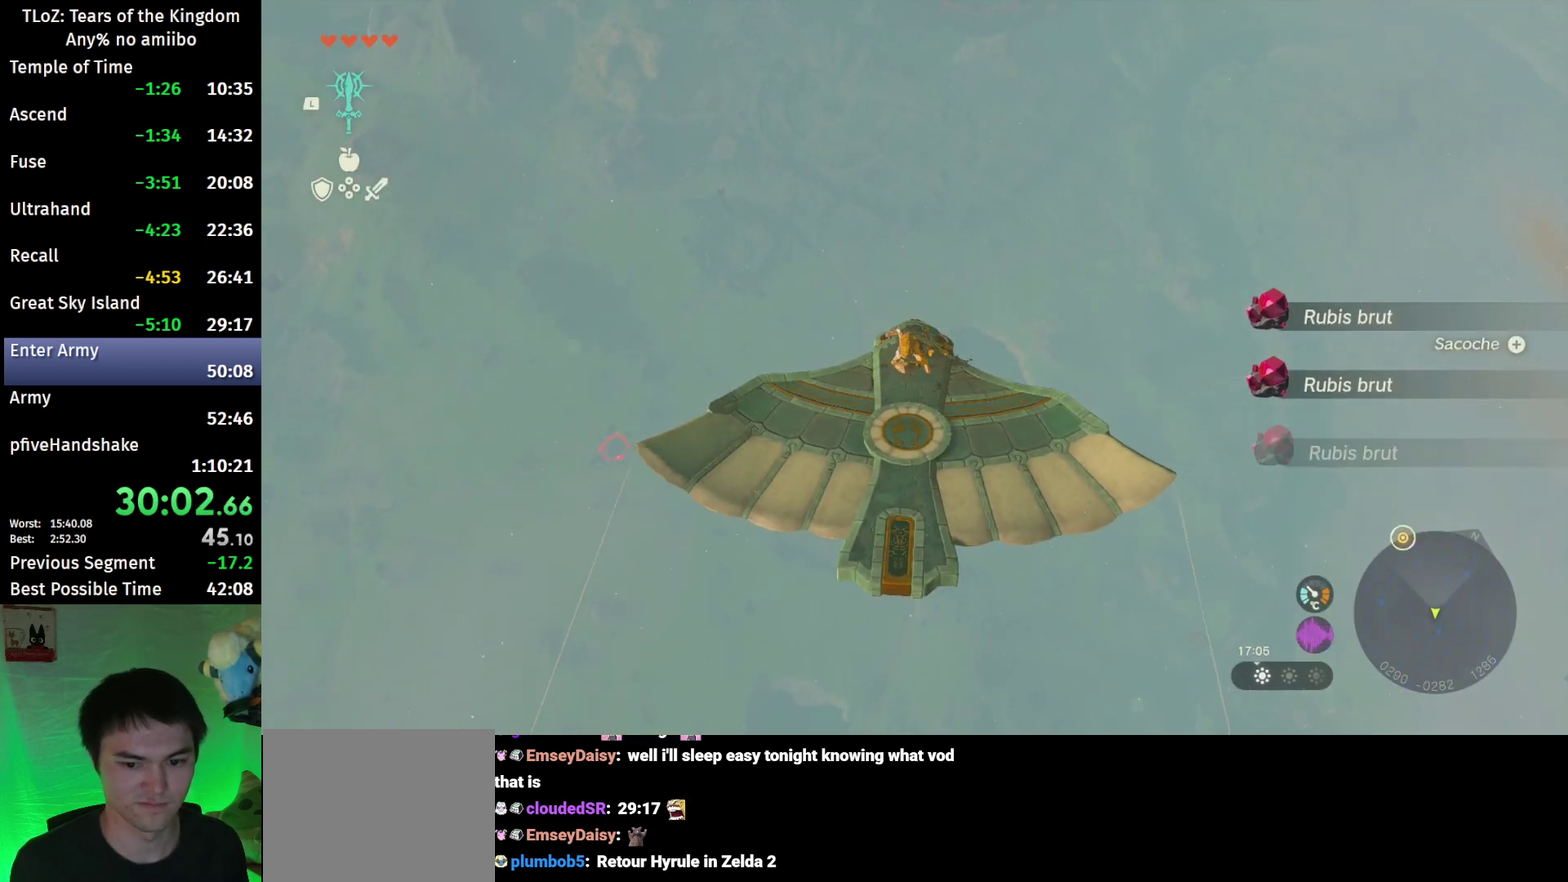
{"buttons": ["L2"], "left_stick": "center", "right_stick": "center", "events": [[100, "X", "down"], [200, "X", "up"], [200, "left_stick", "center"], [367, "R1", "down"], [433, "R1", "up"]]}
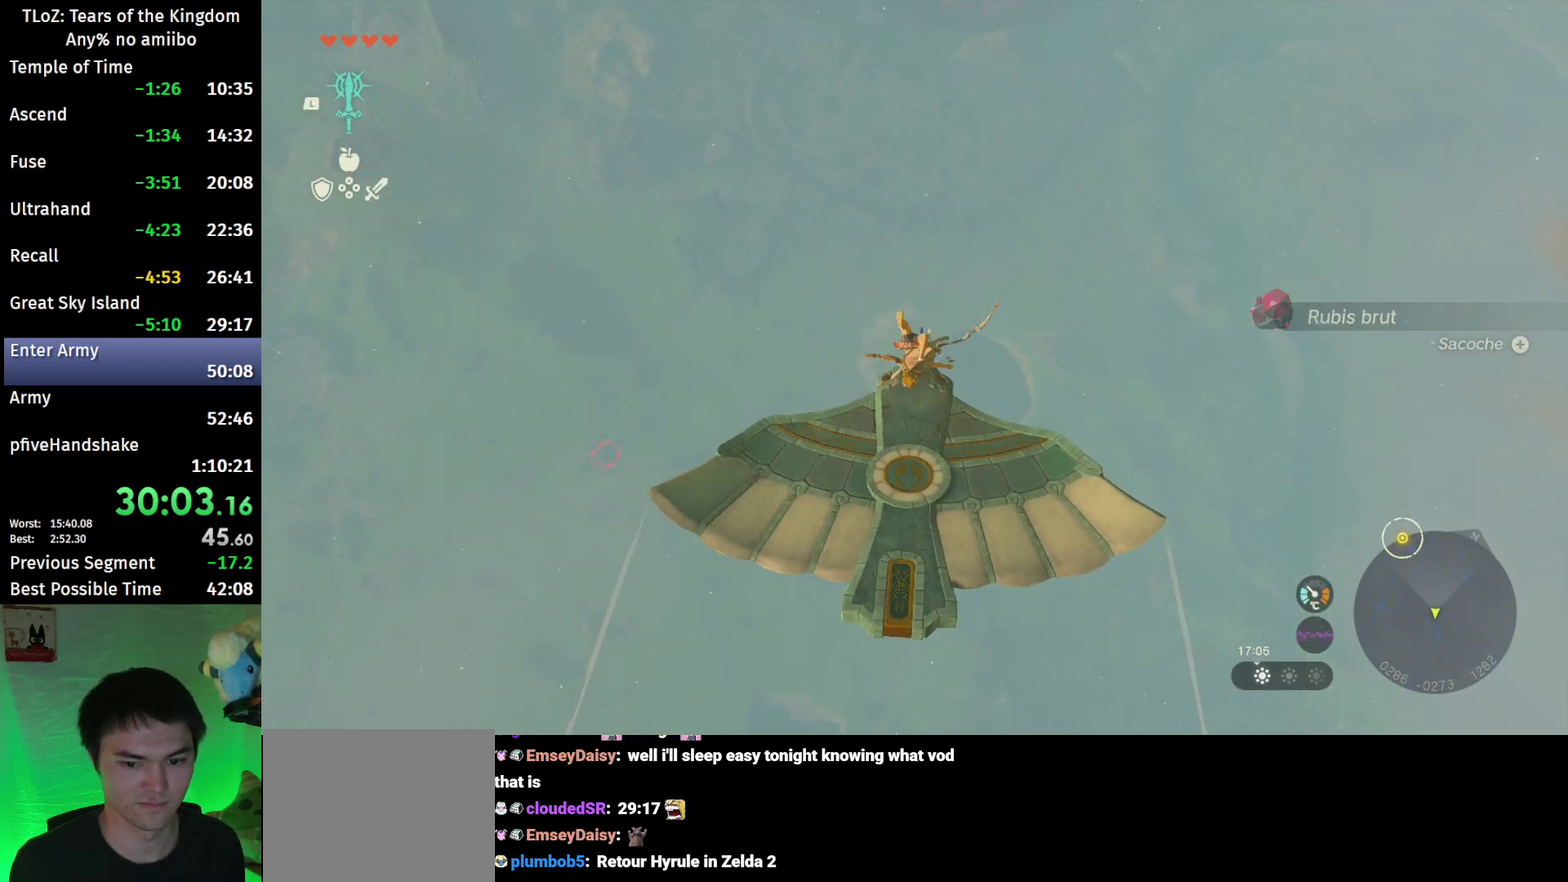
{"buttons": [], "left_stick": "center", "right_stick": "center", "events": [[33, "START", "down"], [133, "START", "up"], [200, "L2", "up"], [233, "X", "down"], [300, "X", "up"]]}
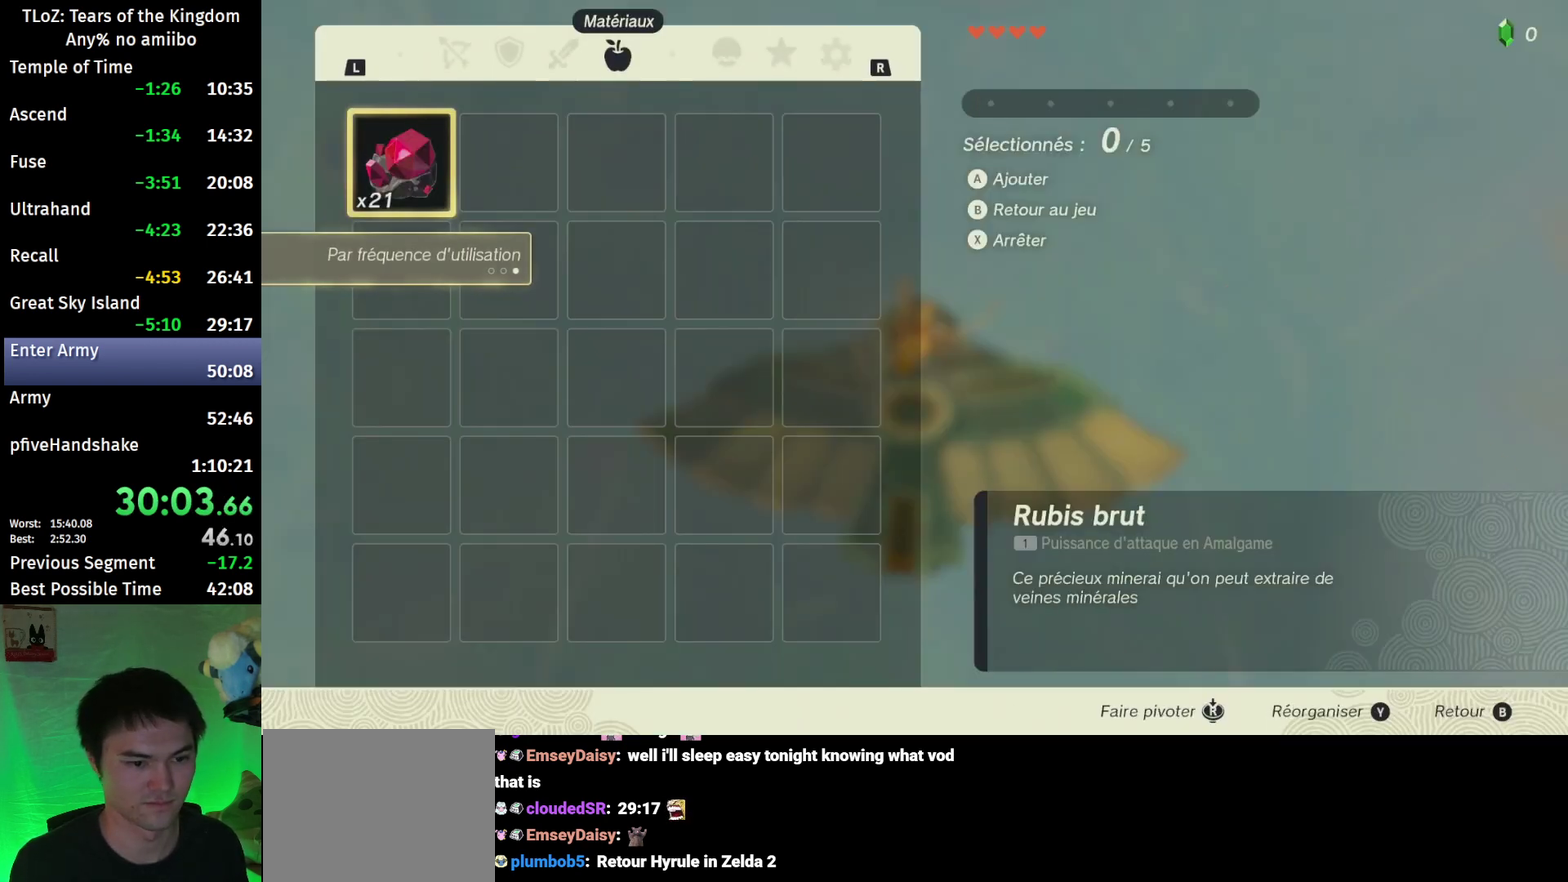
{"buttons": [], "left_stick": "center", "right_stick": "center", "events": [[267, "B", "down"], [333, "B", "up"], [400, "B", "down"], [500, "B", "up"]]}
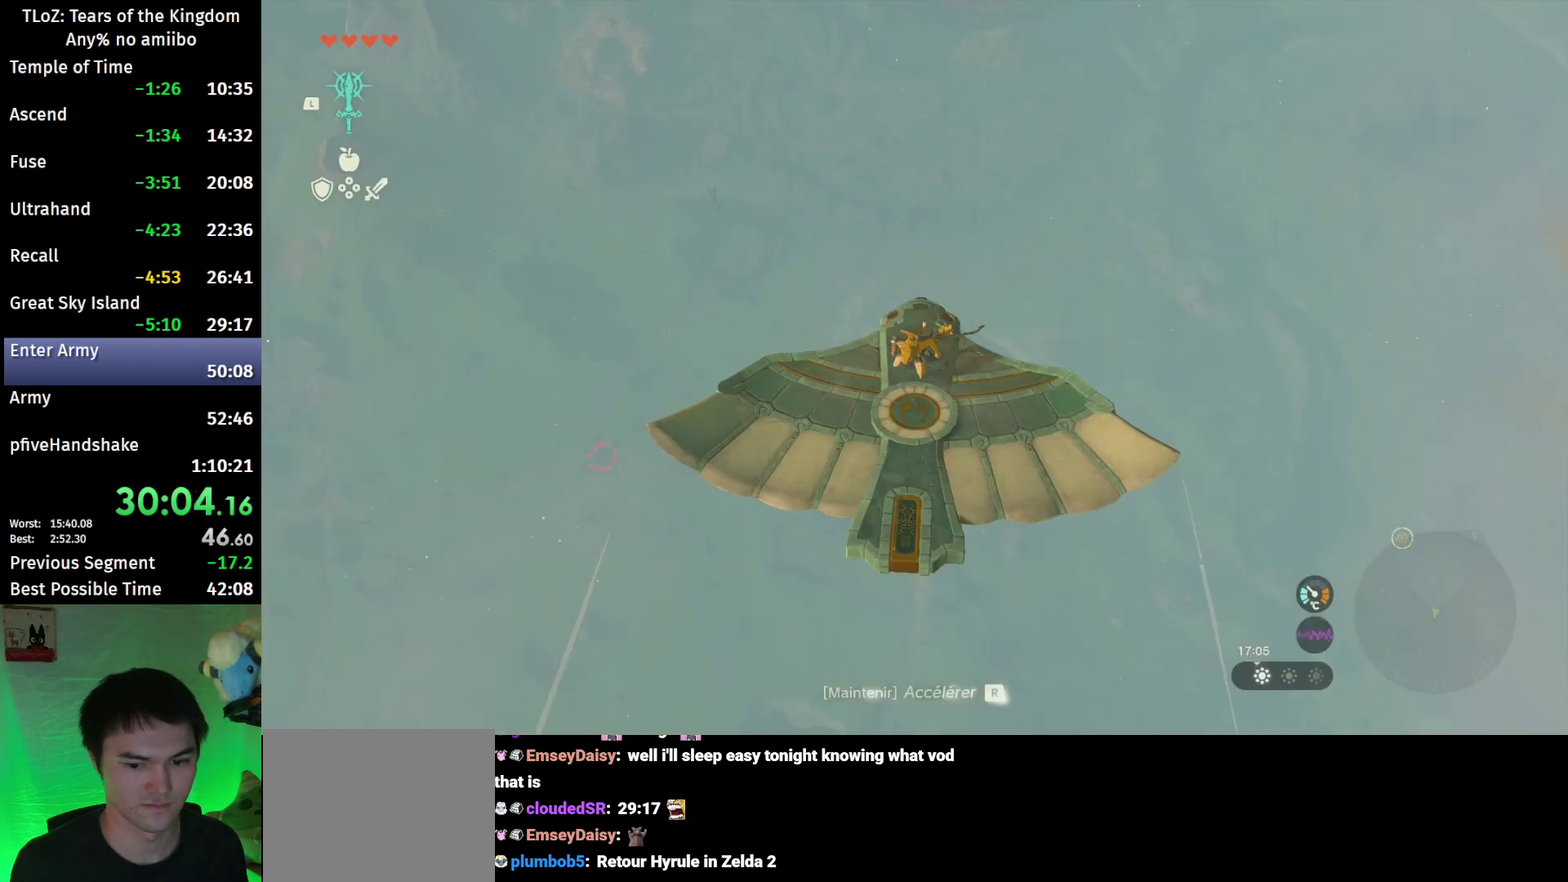
{"buttons": ["L2"], "left_stick": "center", "right_stick": "down", "events": [[67, "B", "down"], [133, "B", "up"], [500, "L2", "down"], [500, "right_stick", "down"]]}
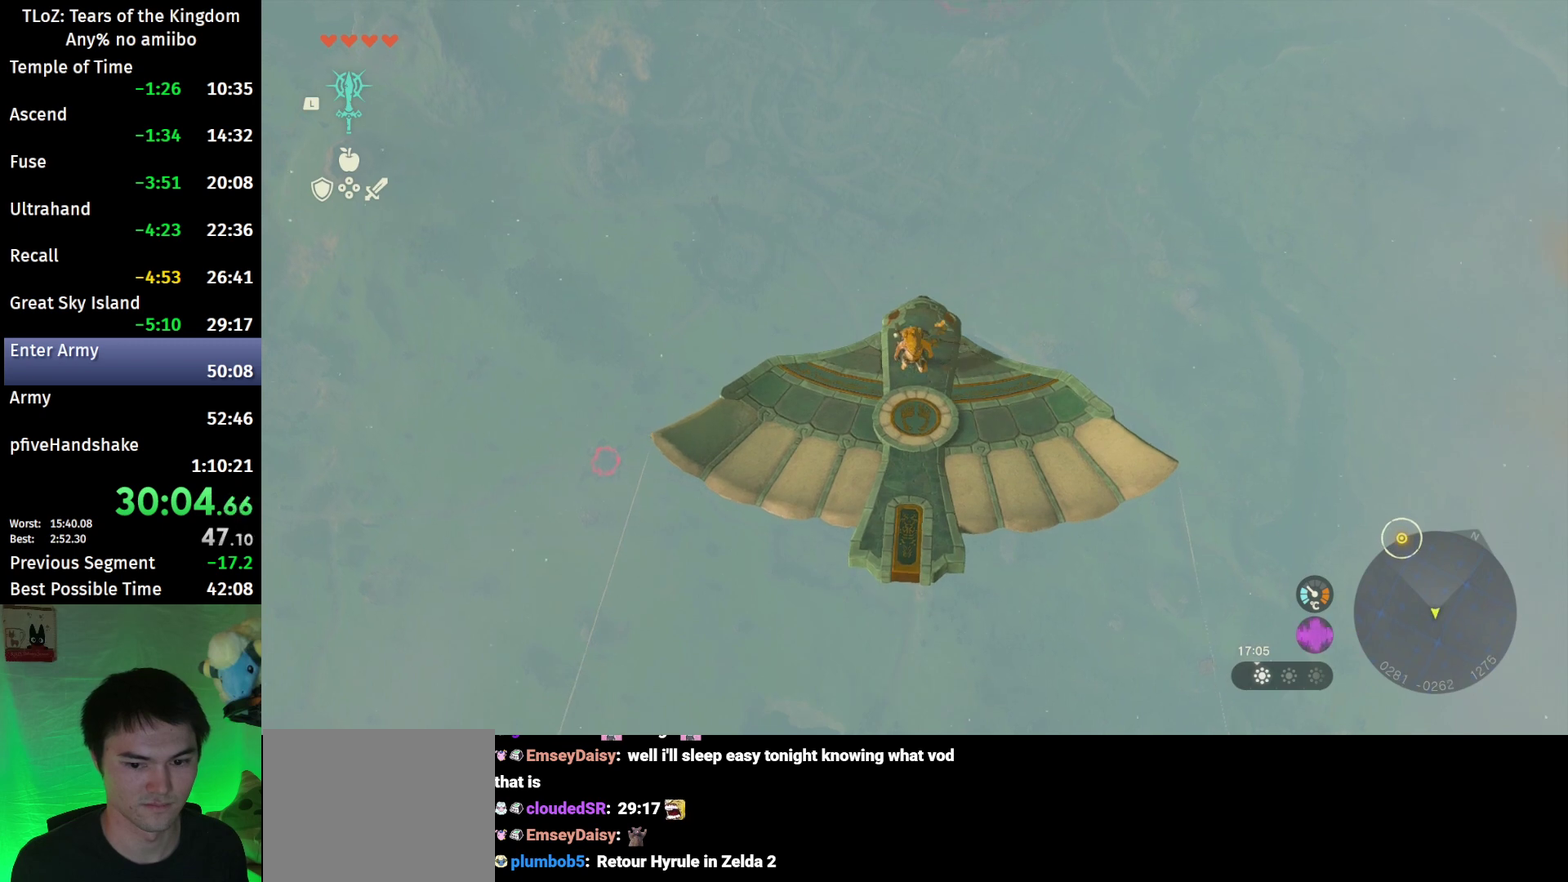
{"buttons": ["L2"], "left_stick": "up", "right_stick": "center", "events": [[267, "right_stick", "center"], [433, "left_stick", "up"]]}
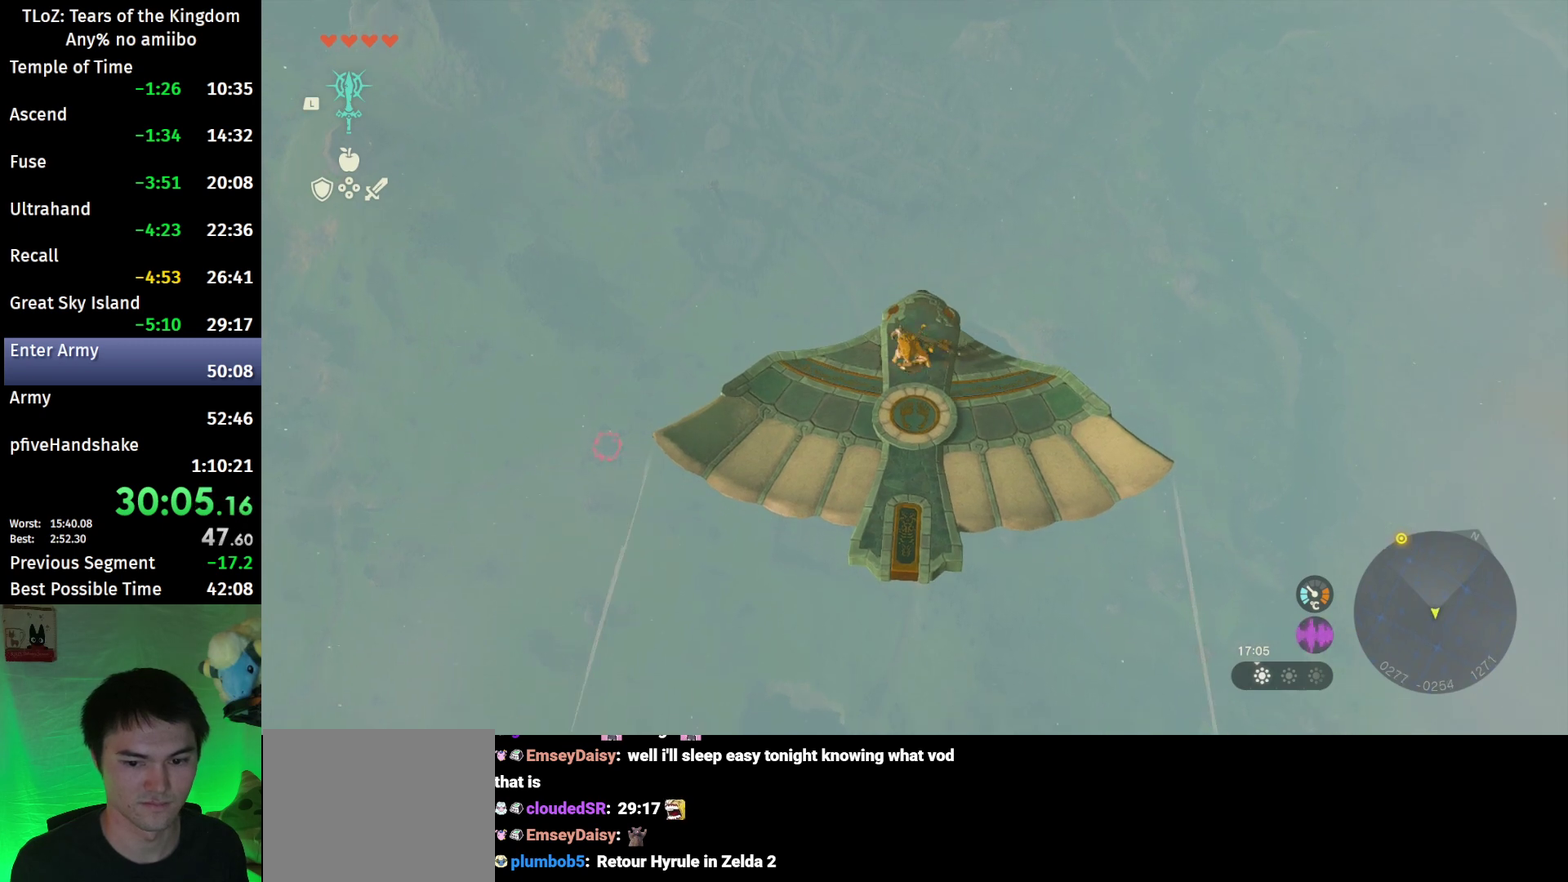
{"buttons": ["L2"], "left_stick": "up", "right_stick": "center", "events": [[67, "left_stick", "center"], [400, "left_stick", "up"]]}
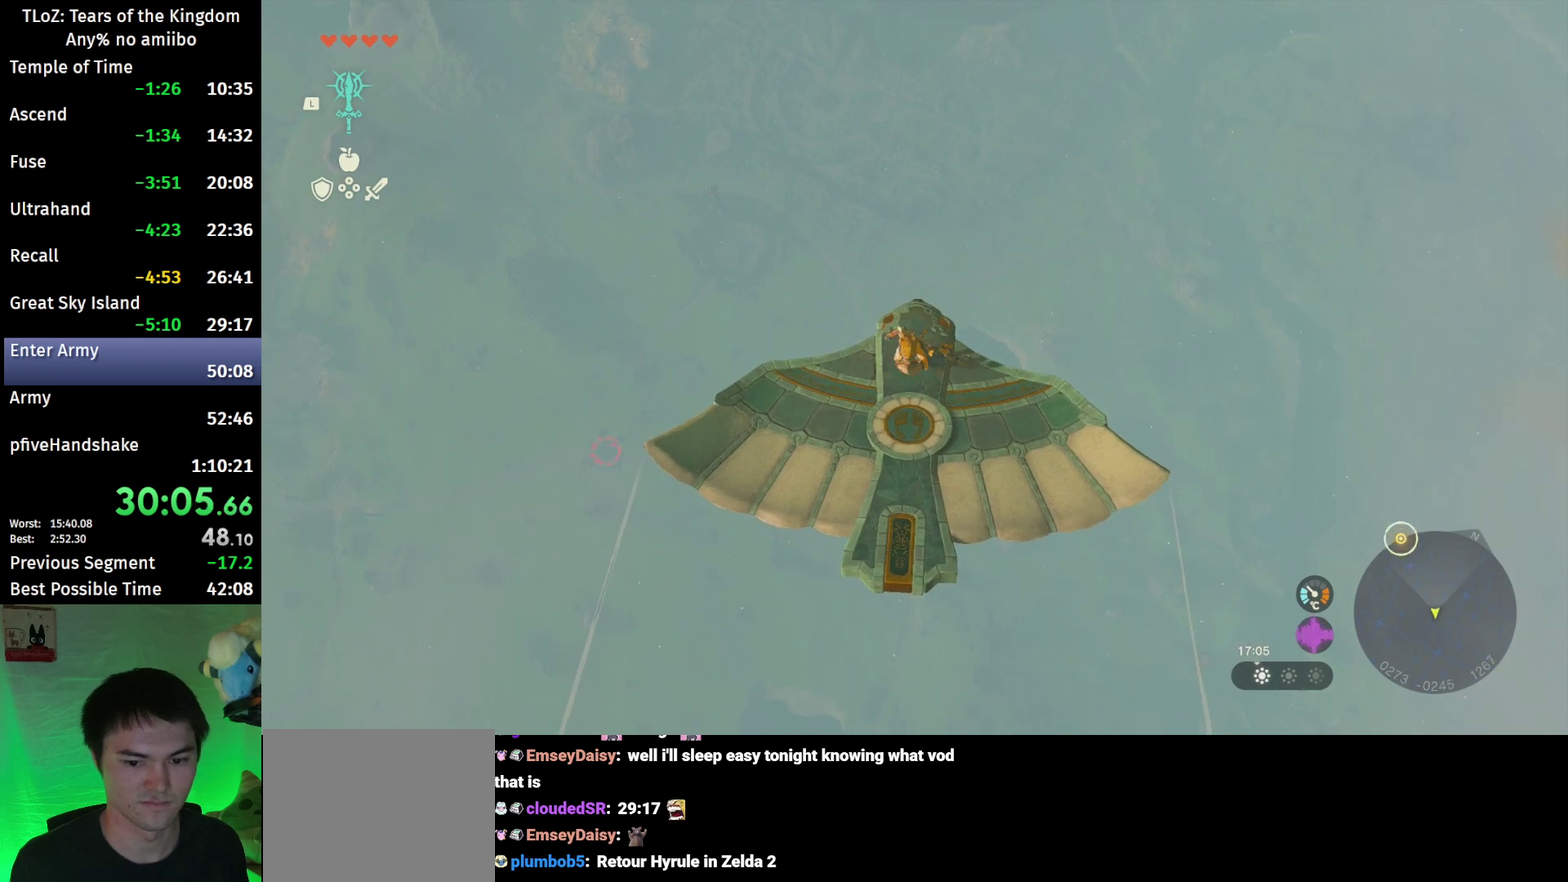
{"buttons": ["L2"], "left_stick": "center", "right_stick": "center", "events": [[167, "X", "down"], [233, "left_stick", "center"], [267, "X", "up"], [433, "R1", "down"], [500, "R1", "up"]]}
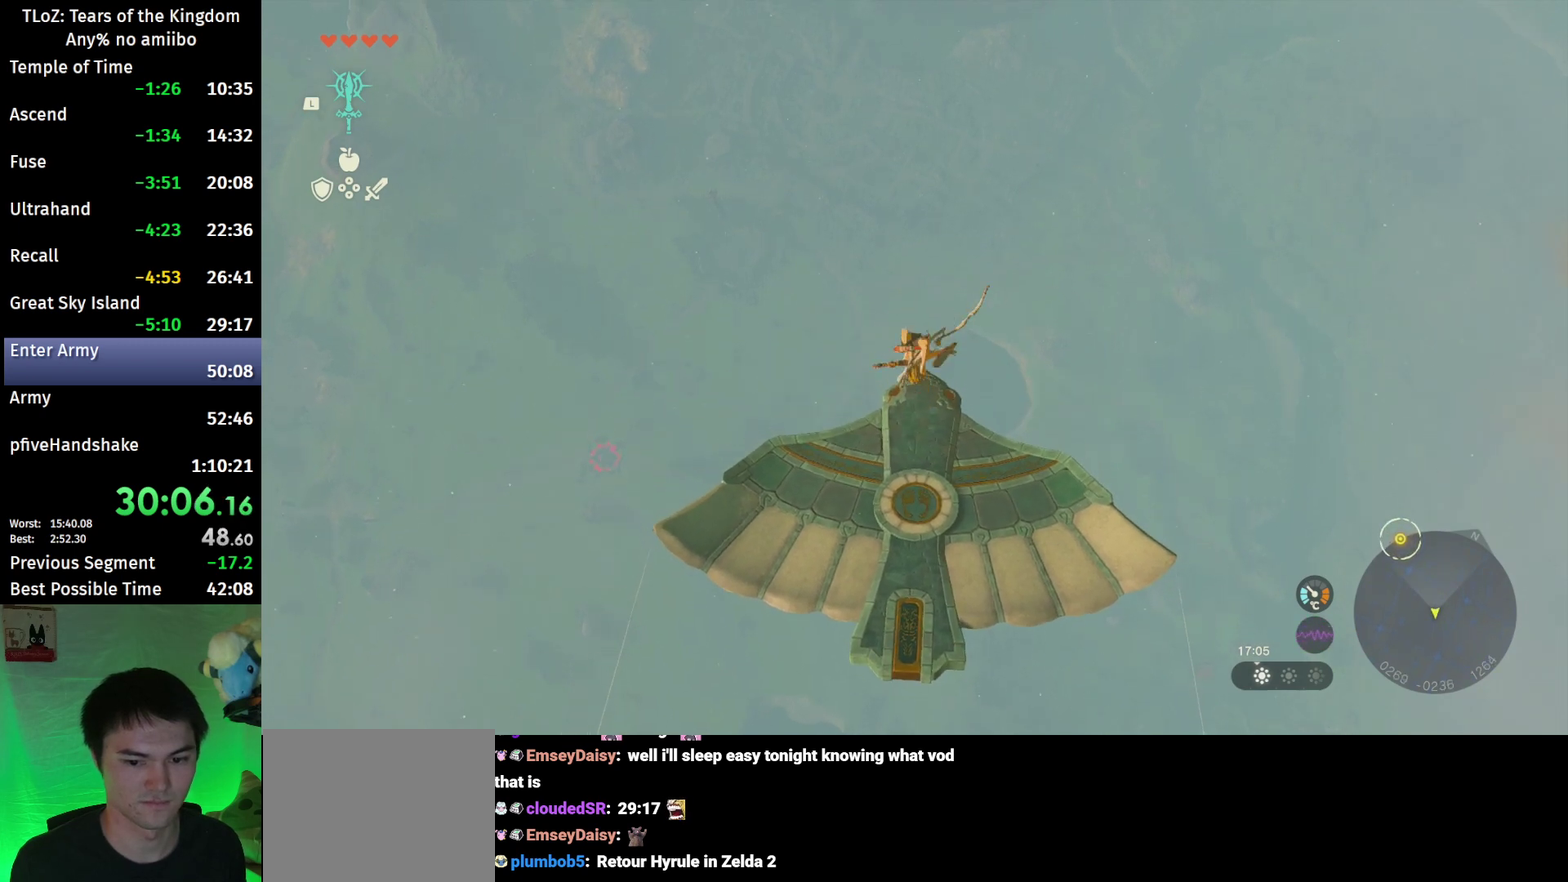
{"buttons": ["A"], "left_stick": "center", "right_stick": "center", "events": [[67, "START", "down"], [200, "START", "up"], [233, "L2", "up"], [300, "X", "down"], [400, "X", "up"], [467, "A", "down"]]}
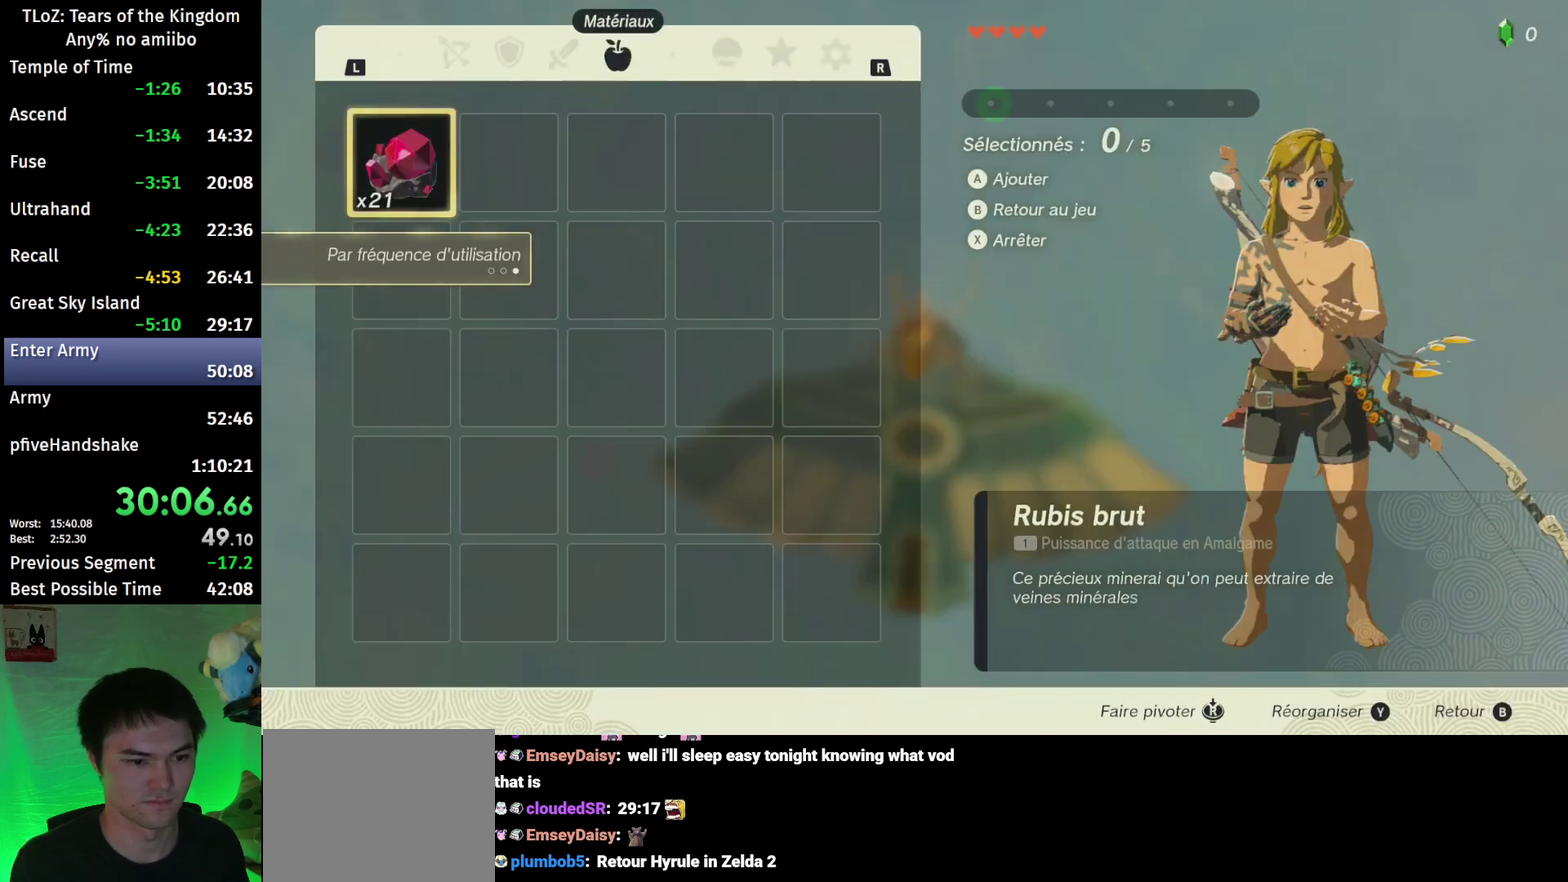
{"buttons": ["A"], "left_stick": "center", "right_stick": "center", "events": [[167, "A", "up"], [233, "A", "down"], [300, "A", "up"], [367, "A", "down"], [433, "A", "up"], [500, "A", "down"]]}
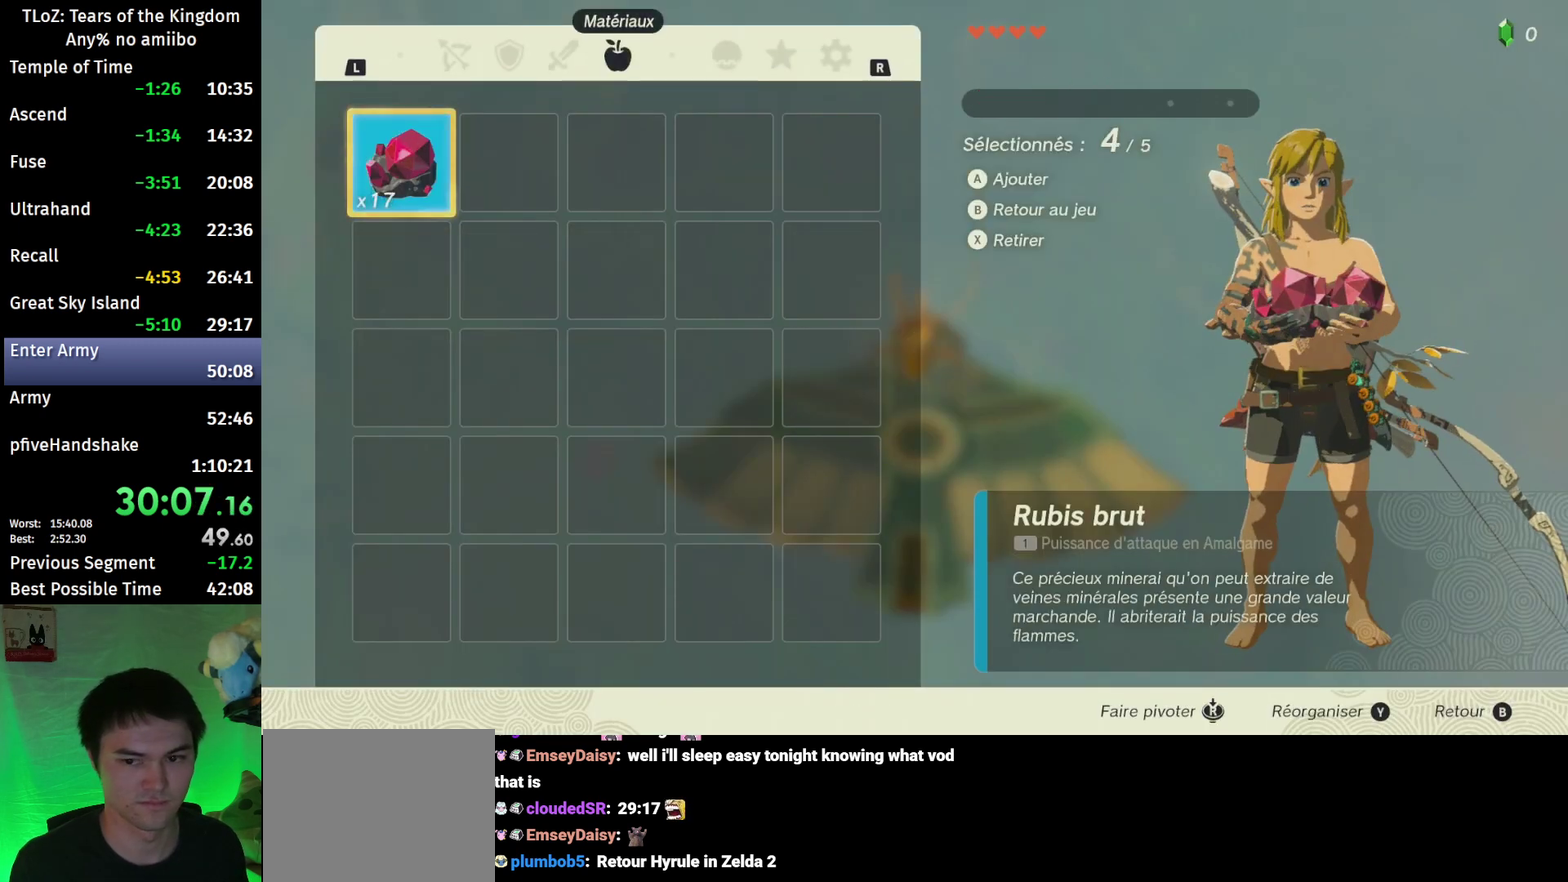
{"buttons": [], "left_stick": "center", "right_stick": "center", "events": [[67, "A", "up"], [267, "B", "down"], [267, "Y", "down"], [333, "Y", "up"], [367, "B", "up"]]}
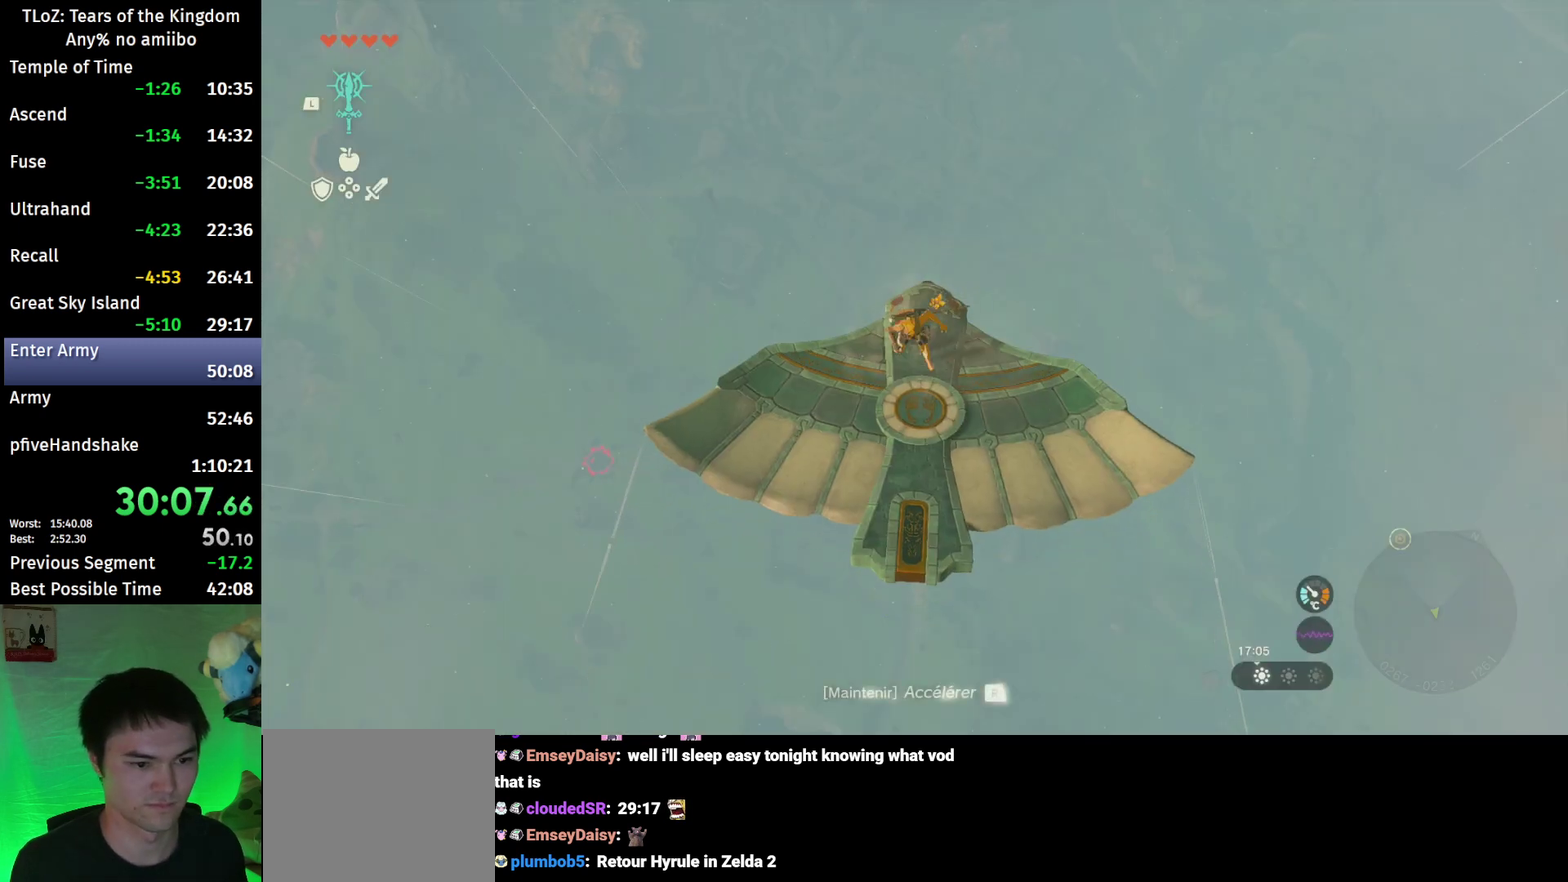
{"buttons": ["A"], "left_stick": "center", "right_stick": "center", "events": [[100, "A", "down"], [167, "A", "up"], [233, "A", "down"], [267, "left_stick", "up"], [300, "A", "up"], [367, "left_stick", "center"], [467, "A", "down"]]}
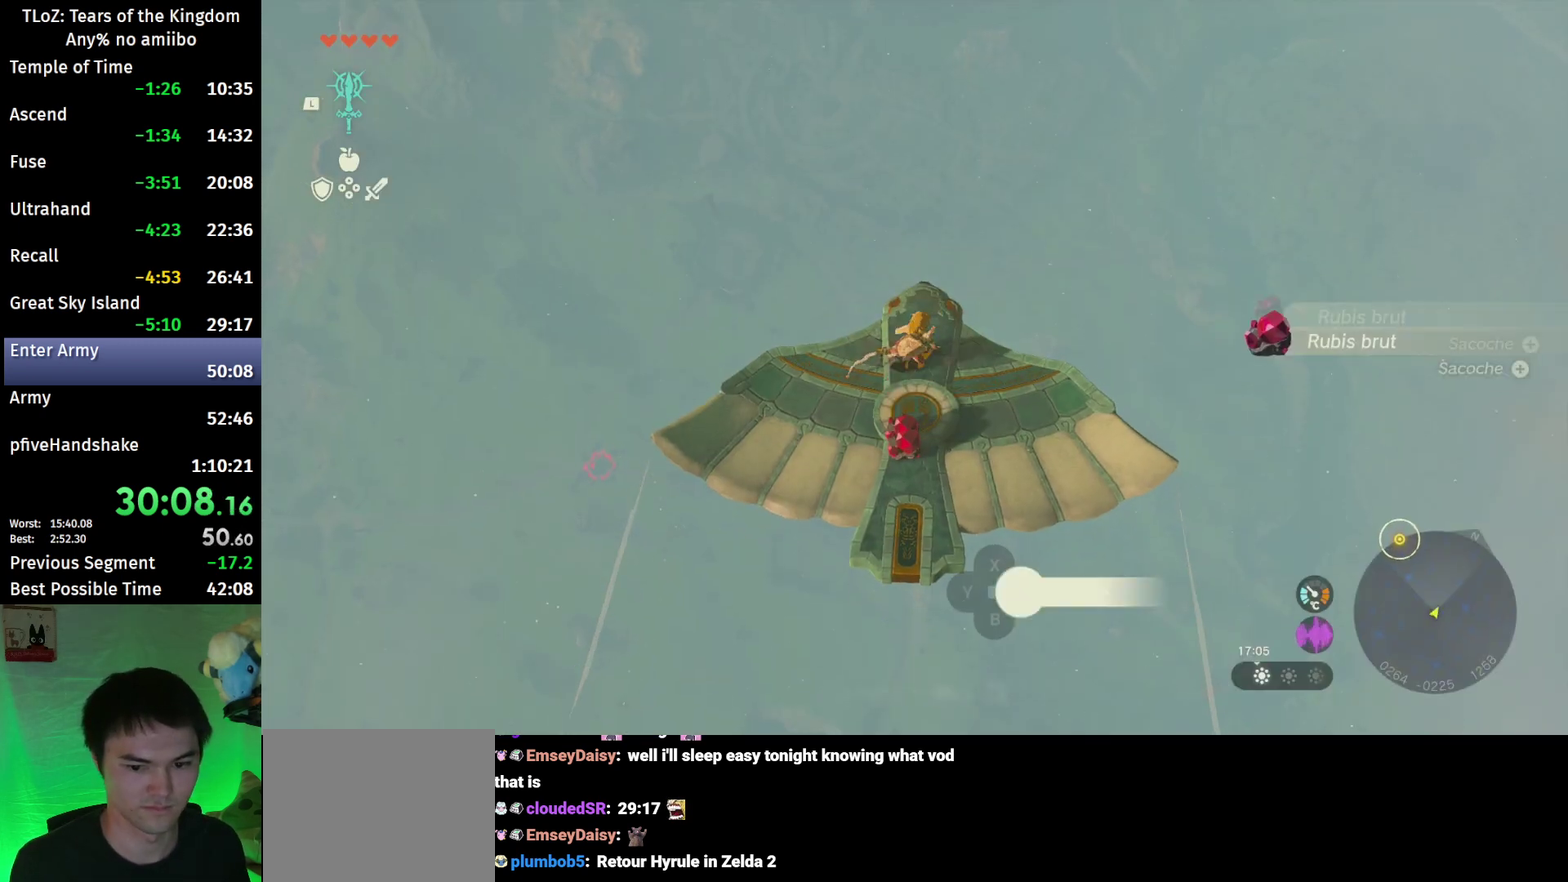
{"buttons": [], "left_stick": "center", "right_stick": "center", "events": [[167, "A", "up"], [200, "left_stick", "down"], [267, "A", "down"], [300, "left_stick", "center"], [333, "A", "up"], [400, "A", "down"], [467, "A", "up"]]}
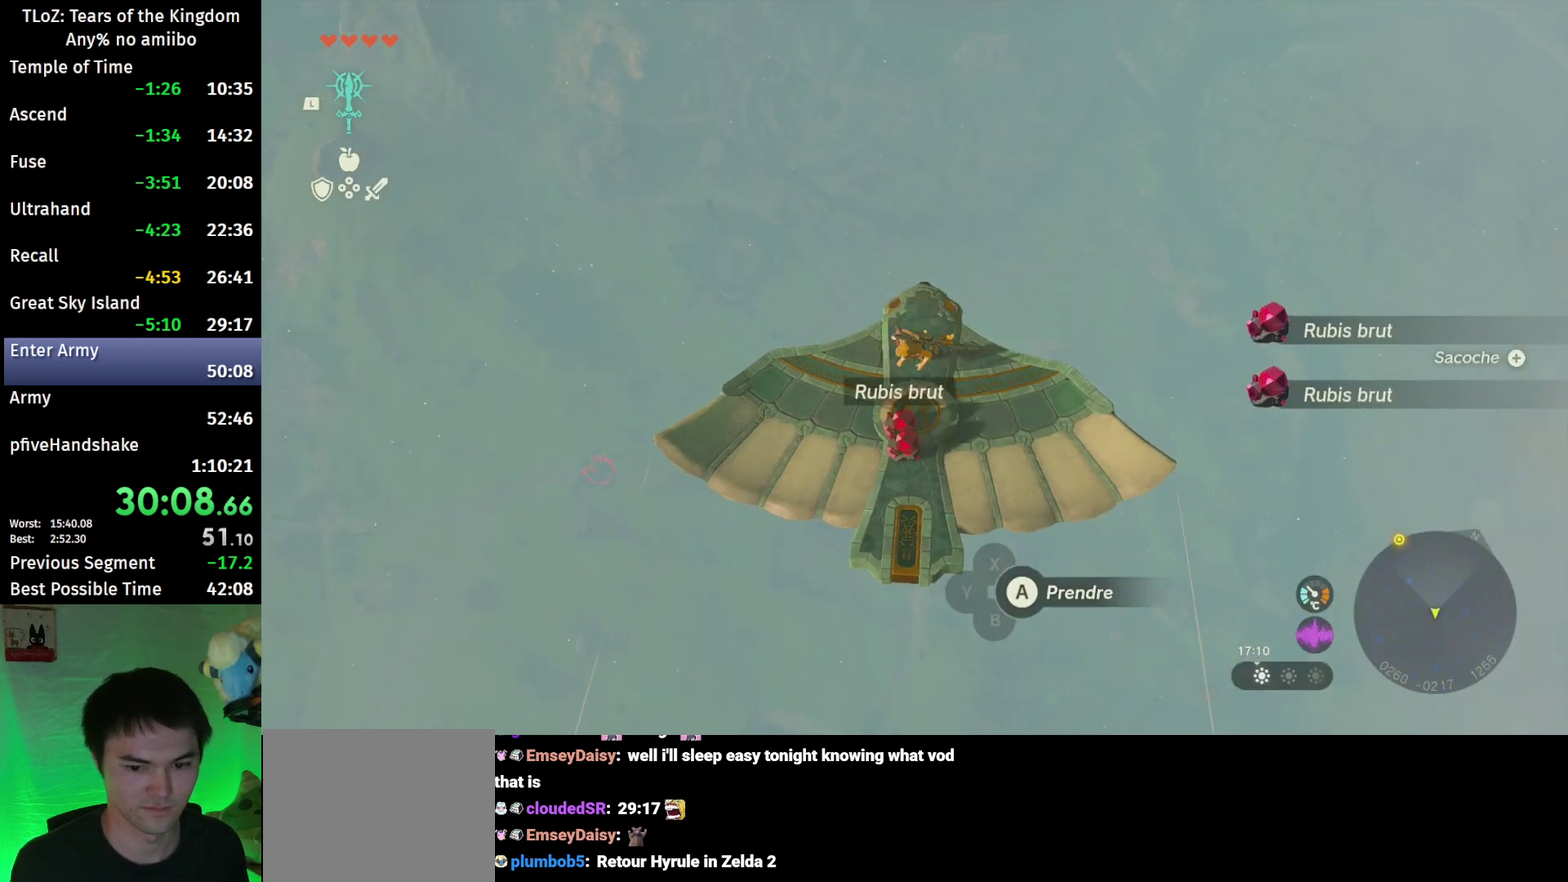
{"buttons": ["L2"], "left_stick": "down-left", "right_stick": "up", "events": [[33, "A", "down"], [100, "A", "up"], [167, "A", "down"], [233, "A", "up"], [367, "L2", "down"], [367, "right_stick", "up"], [500, "left_stick", "down-left"]]}